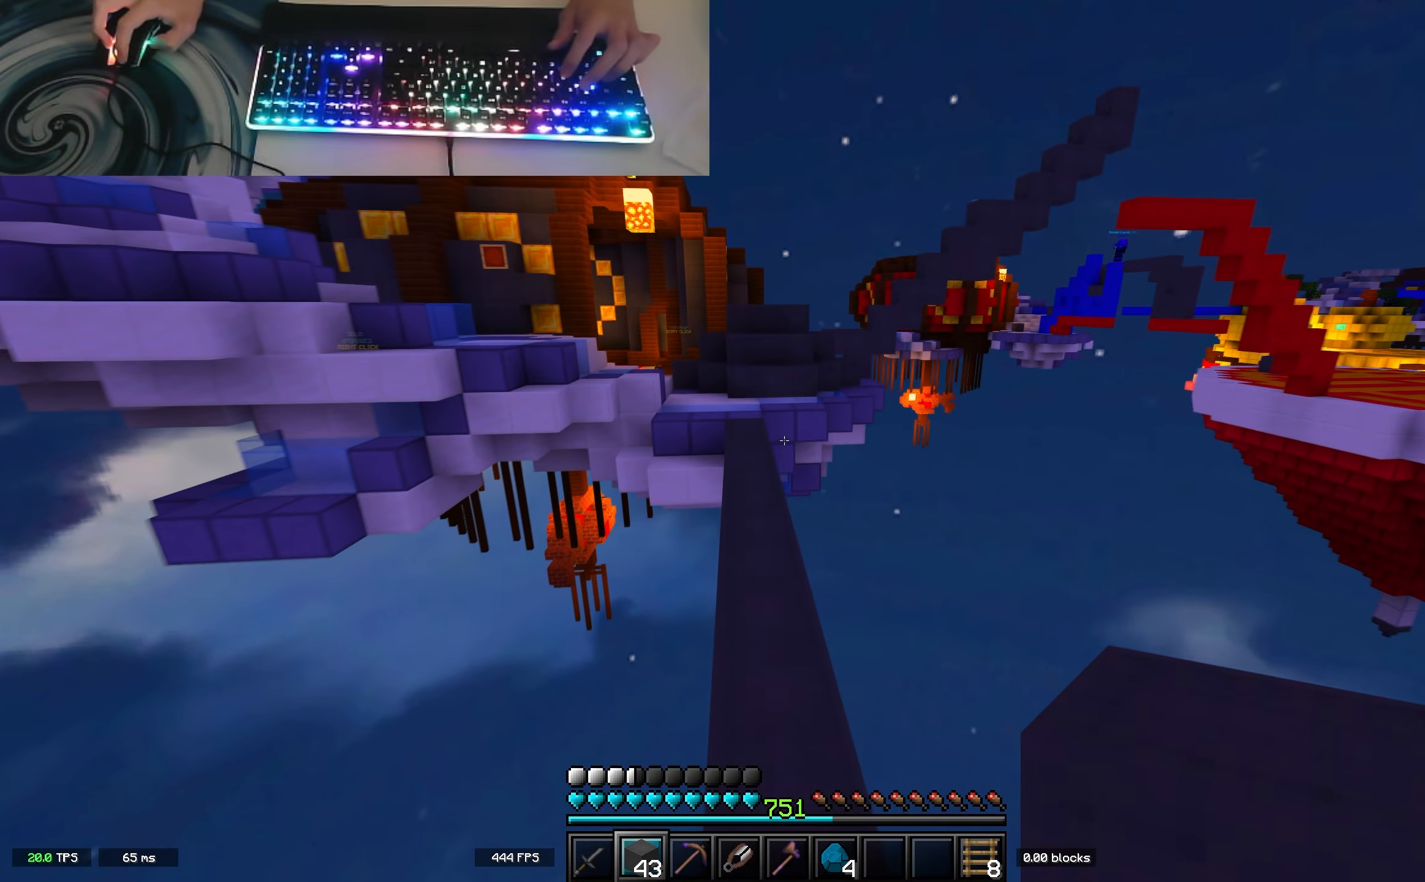
Gameplay with keyboard; each line is a JSON object with the keys held at the frame after it. "events" lists presses ("down") and releases ("up") of "a", "d", "s", "space" and "w" between this image and that frame as [ms after this image, input, new state], when the widget could be followed in between. No other keys are recorded. Mouse input is not recorded.
{"keys": ["space", "w"], "events": [[183, "space", "down"], [333, "space", "up"], [350, "space", "down"]]}
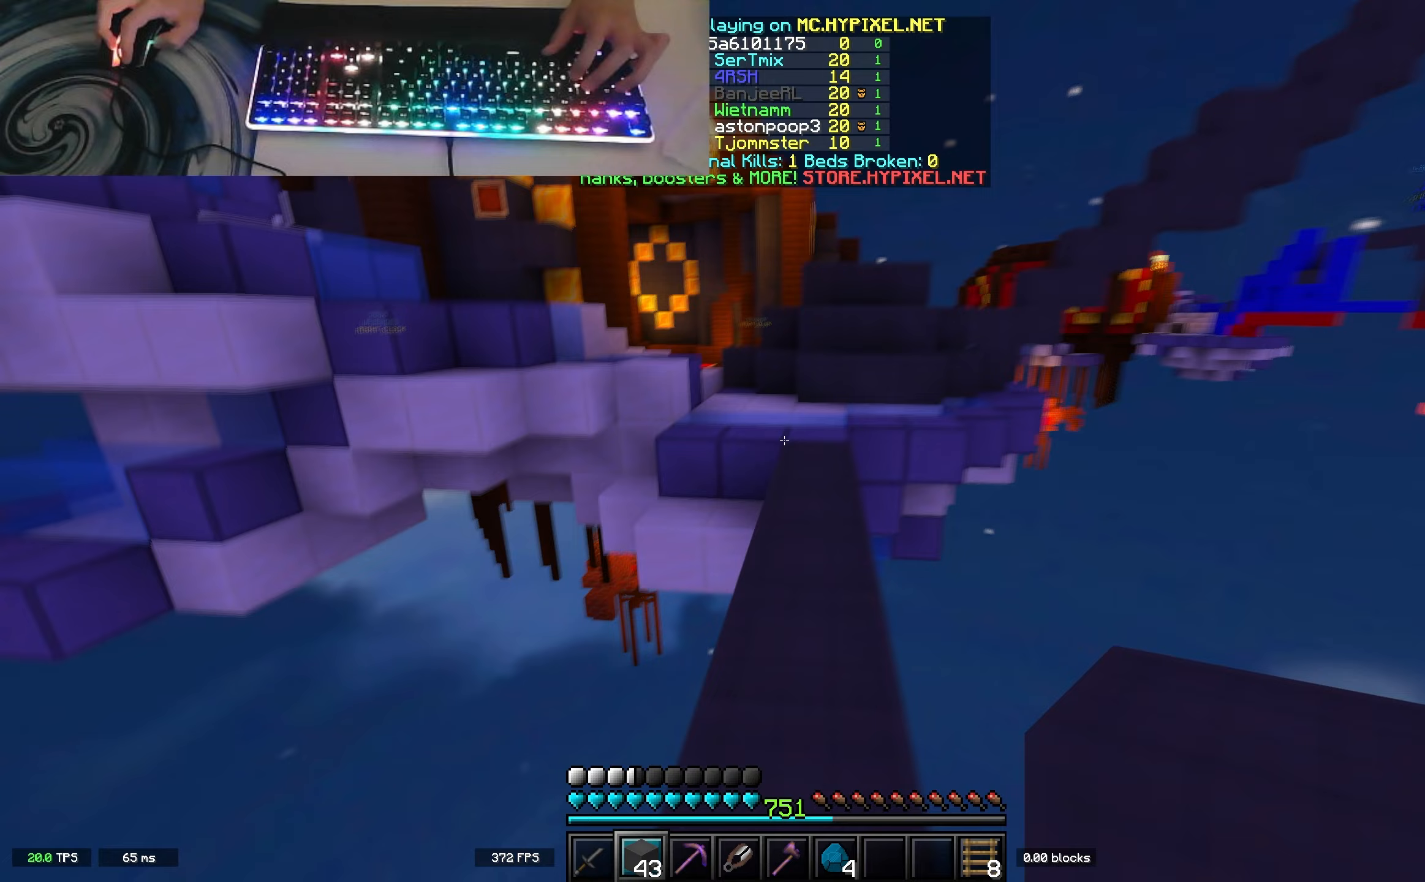
{"keys": ["space", "w"], "events": []}
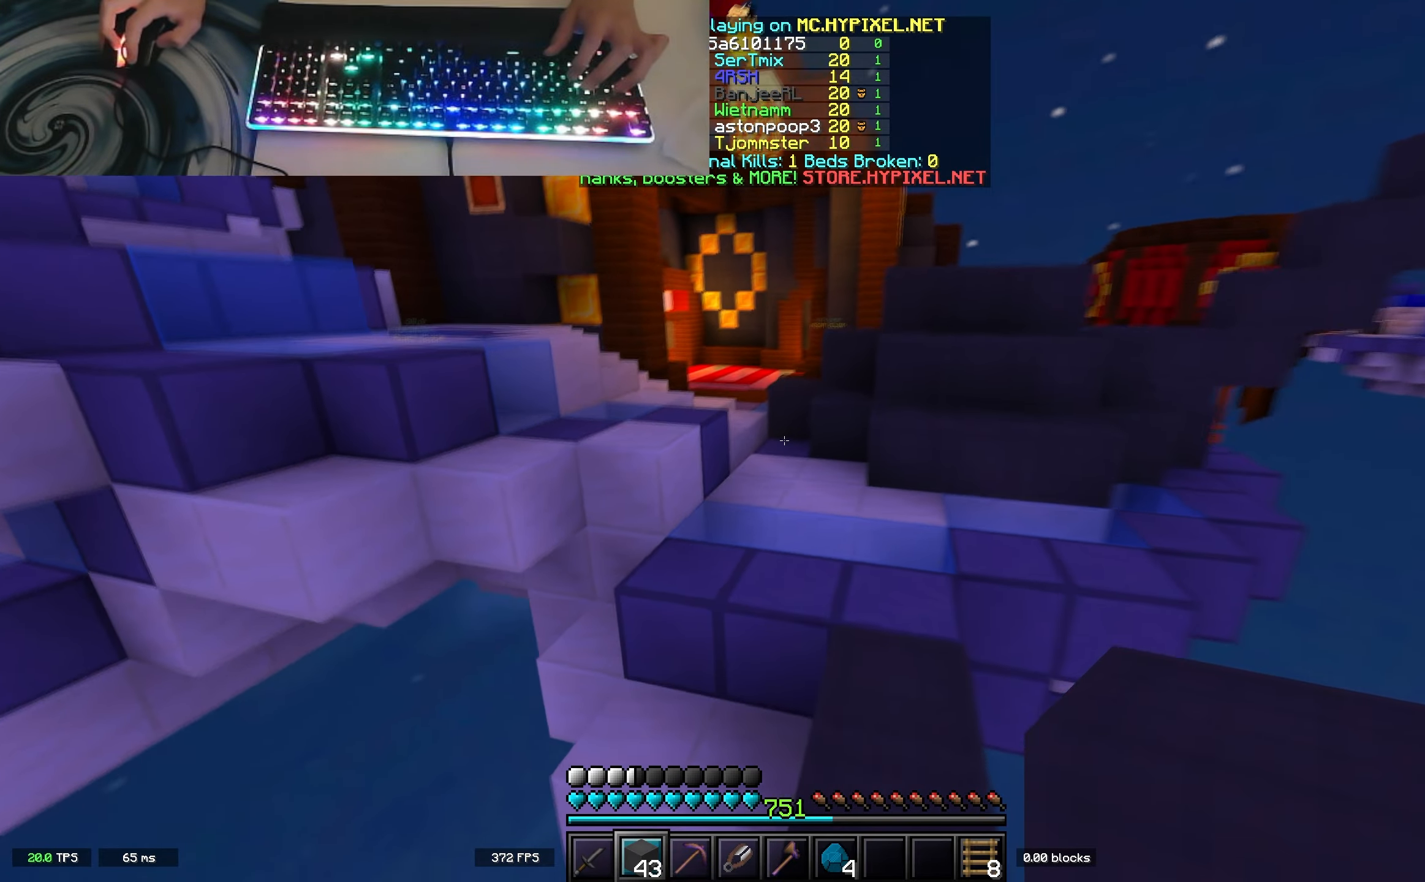
{"keys": ["space", "w"], "events": []}
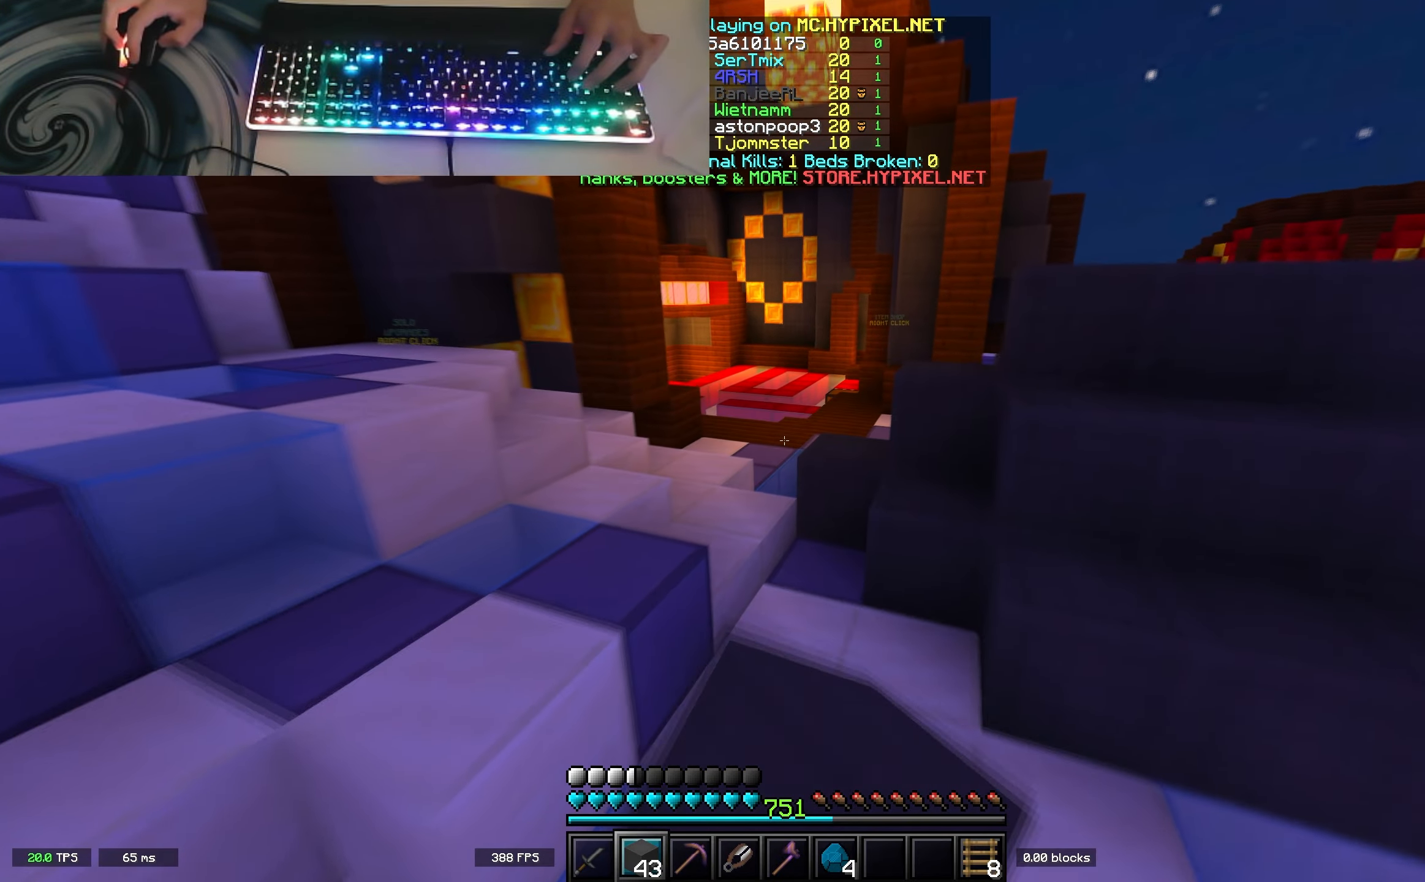
{"keys": ["space", "w"], "events": [[383, "space", "up"], [483, "space", "down"]]}
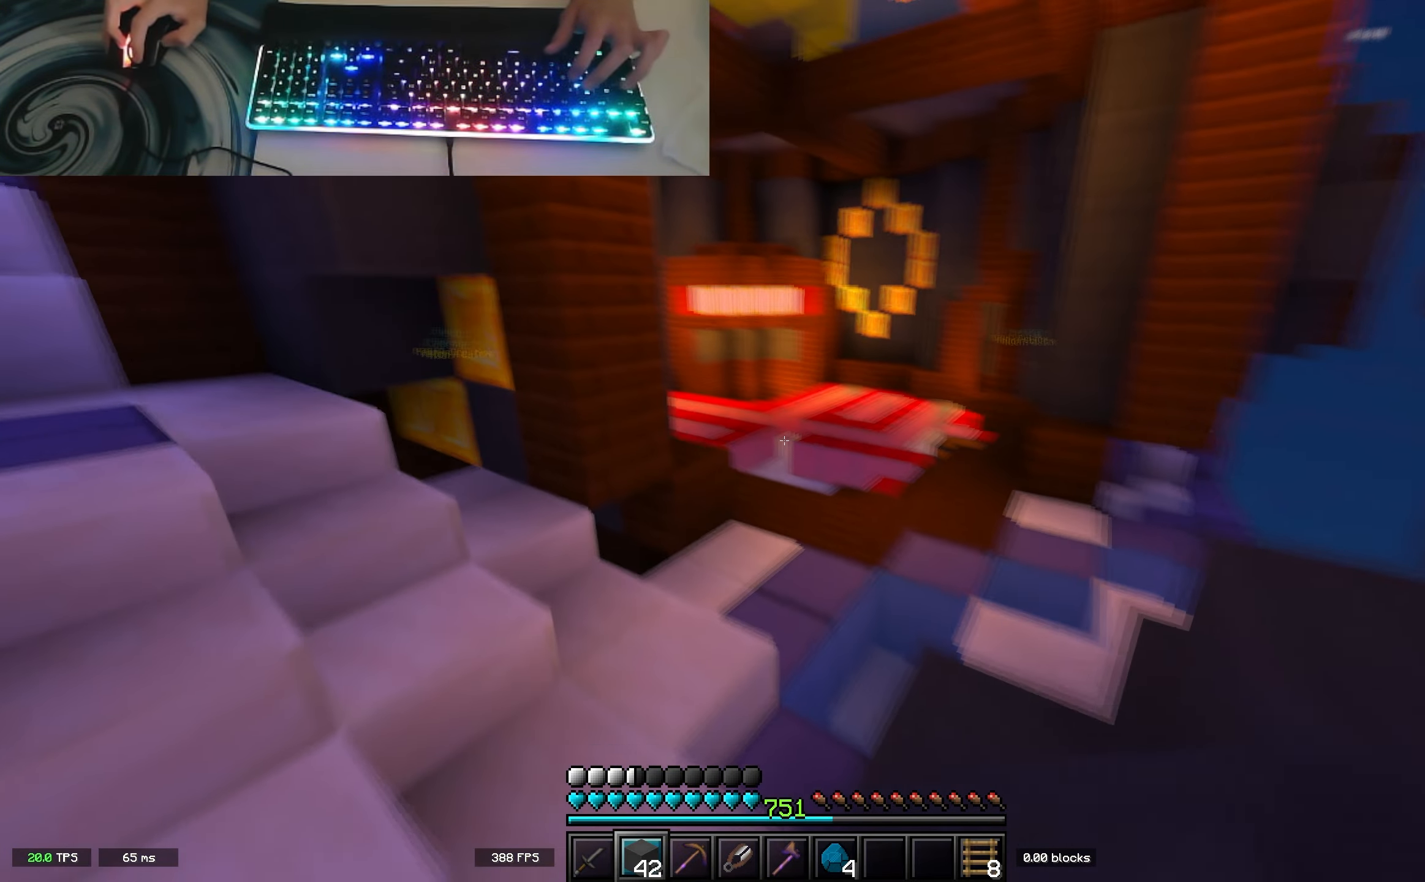
{"keys": ["space", "w"], "events": []}
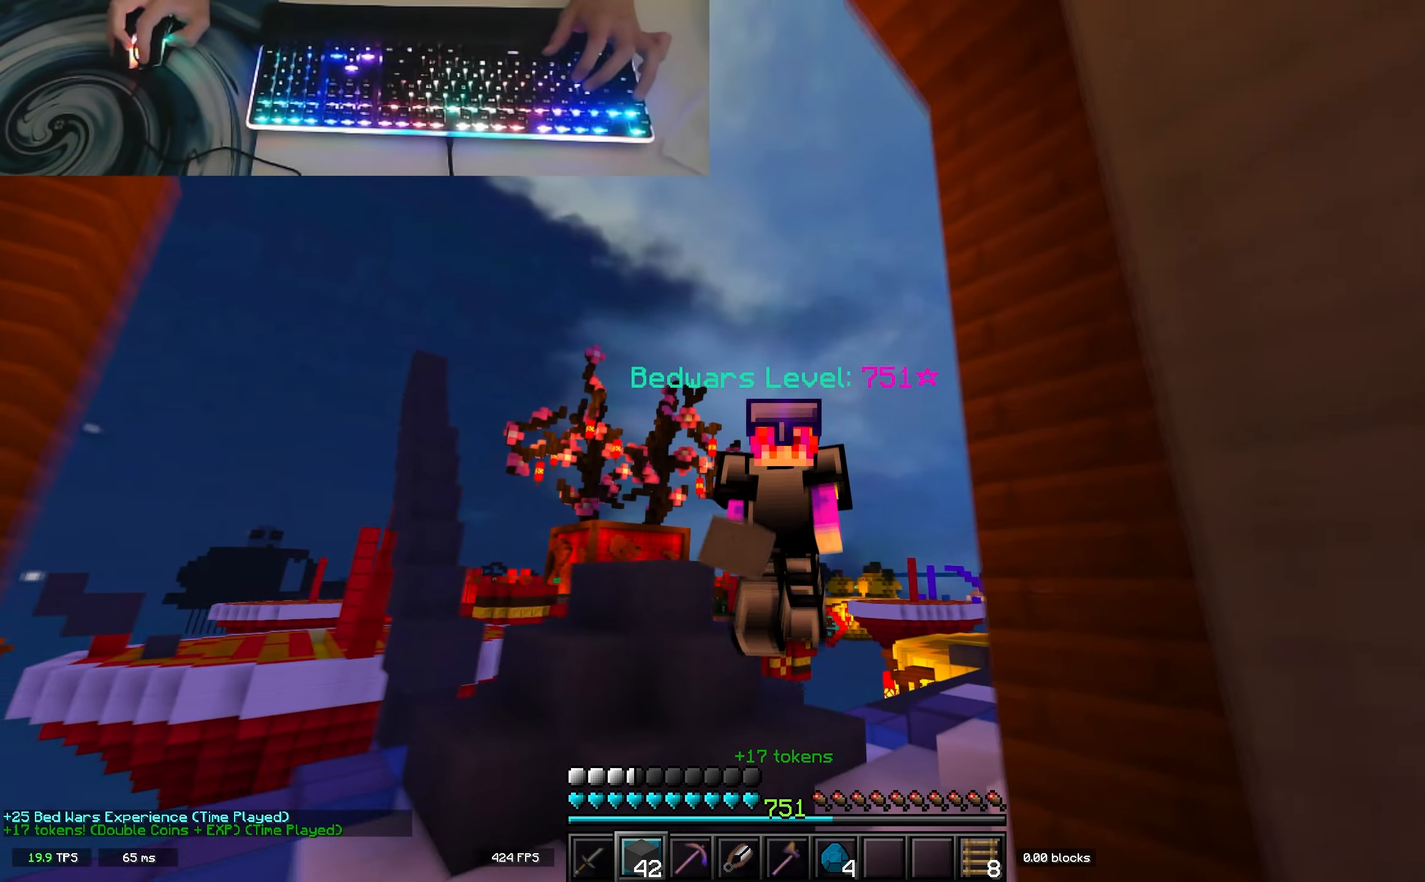
{"keys": ["d", "w"], "events": [[133, "space", "up"], [383, "d", "down"]]}
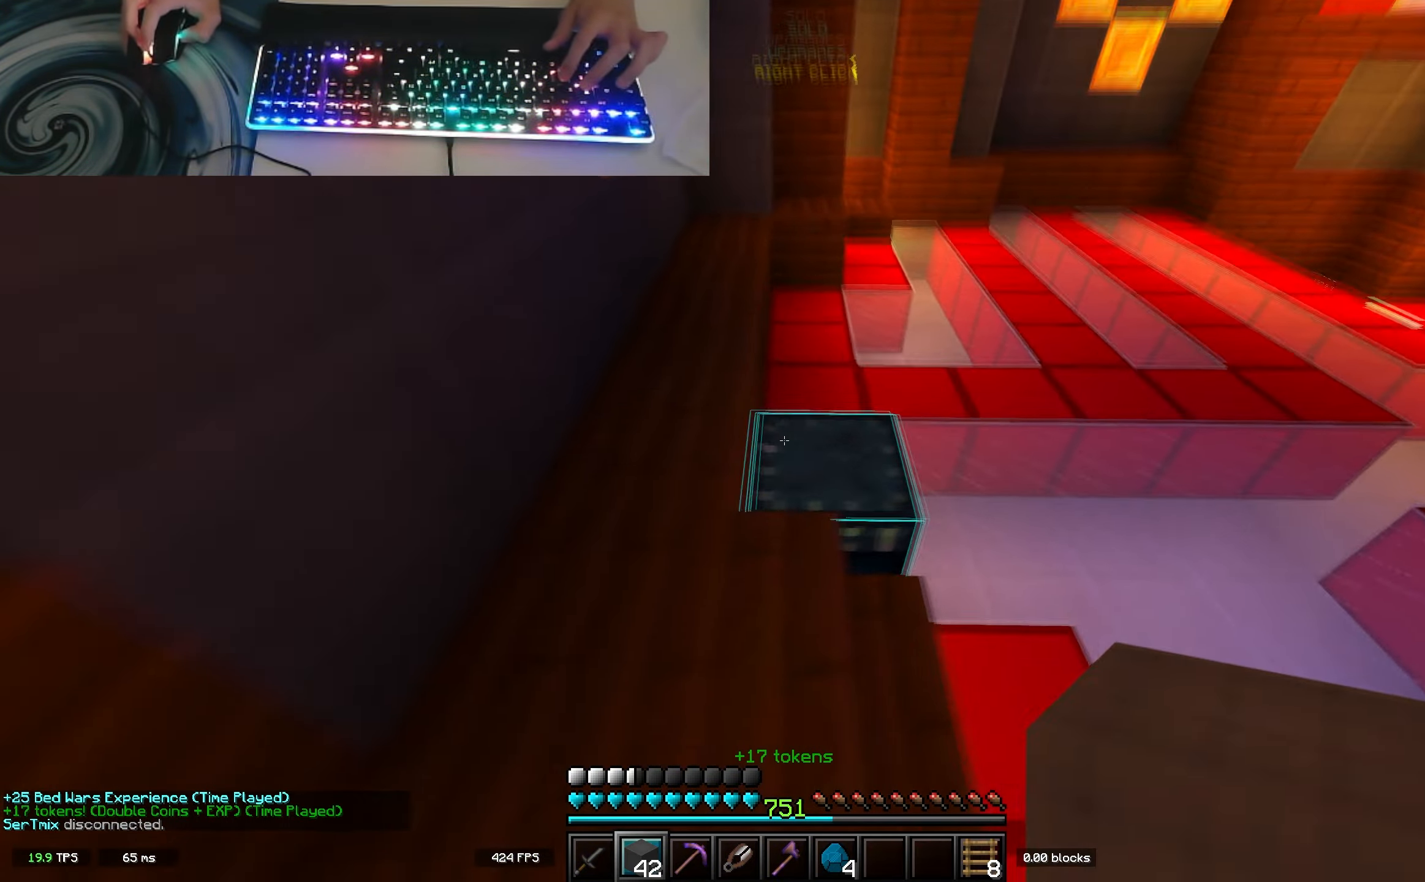
{"keys": [], "events": [[83, "space", "down"], [200, "d", "up"], [200, "space", "up"], [200, "w", "up"]]}
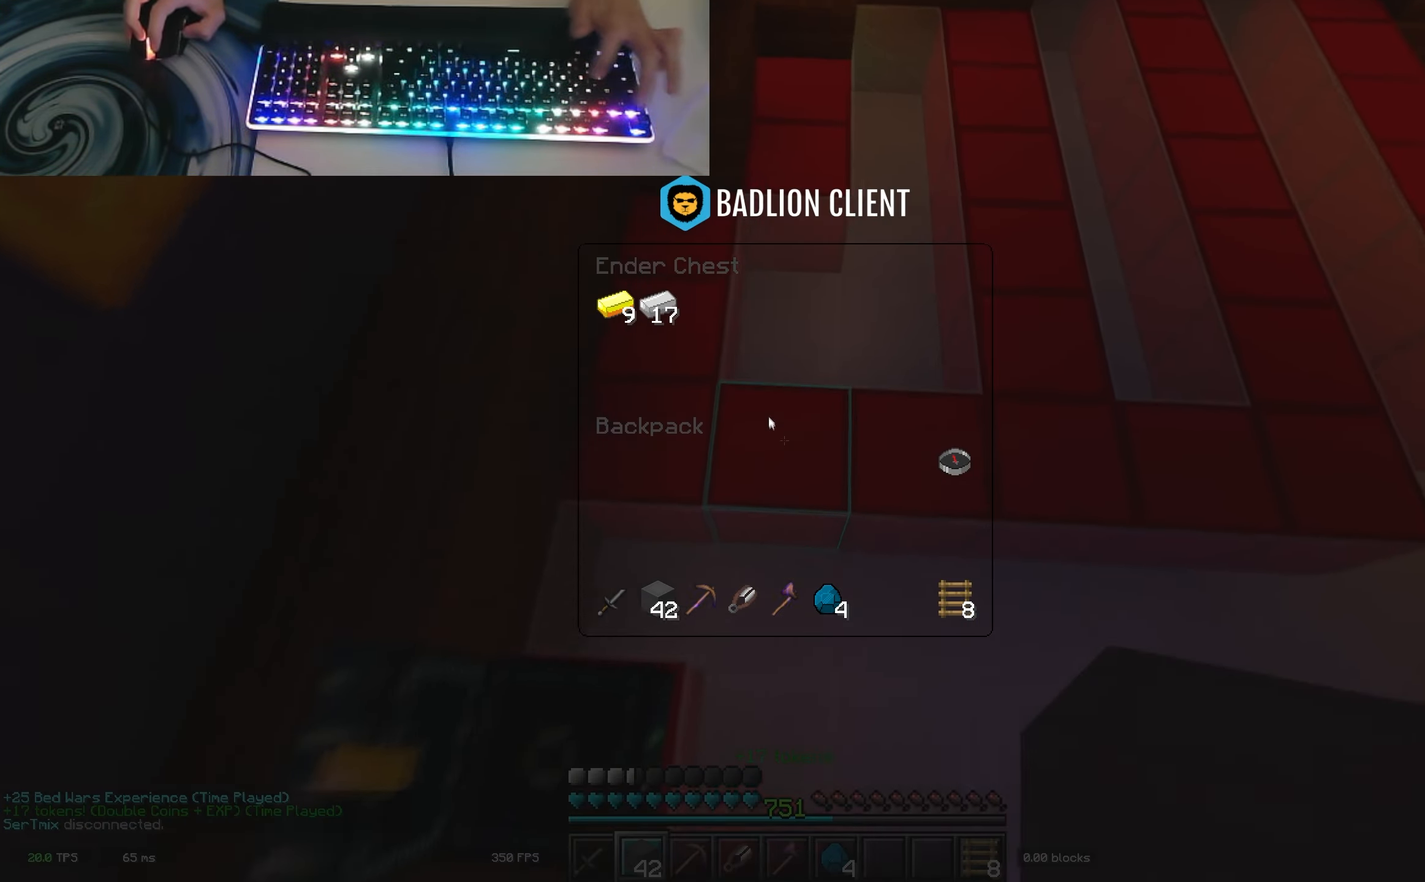
{"keys": ["space", "w"], "events": [[100, "w", "down"], [283, "space", "down"]]}
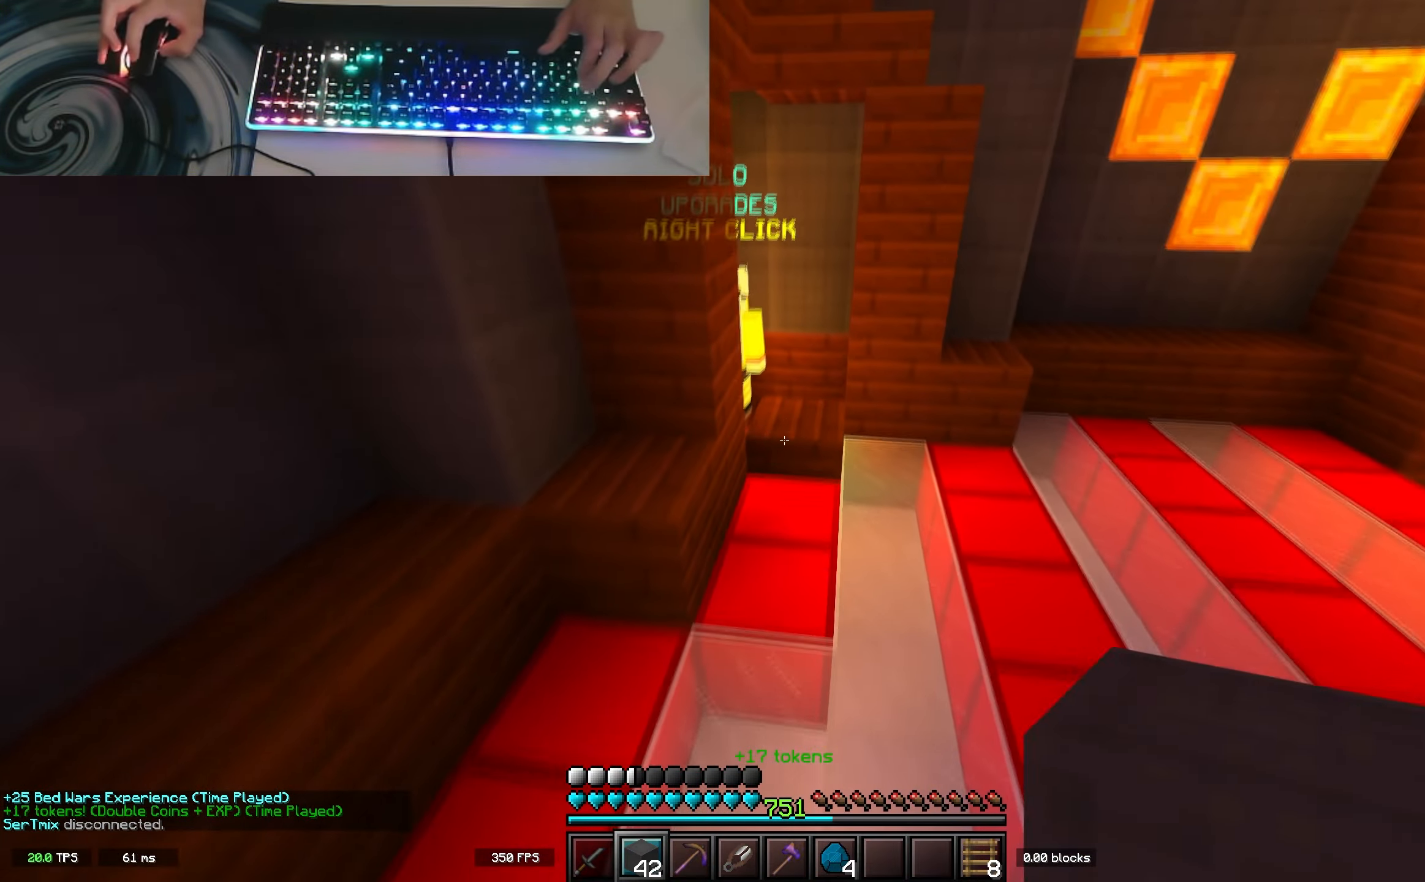
{"keys": ["d", "w"], "events": [[17, "space", "up"], [450, "d", "down"]]}
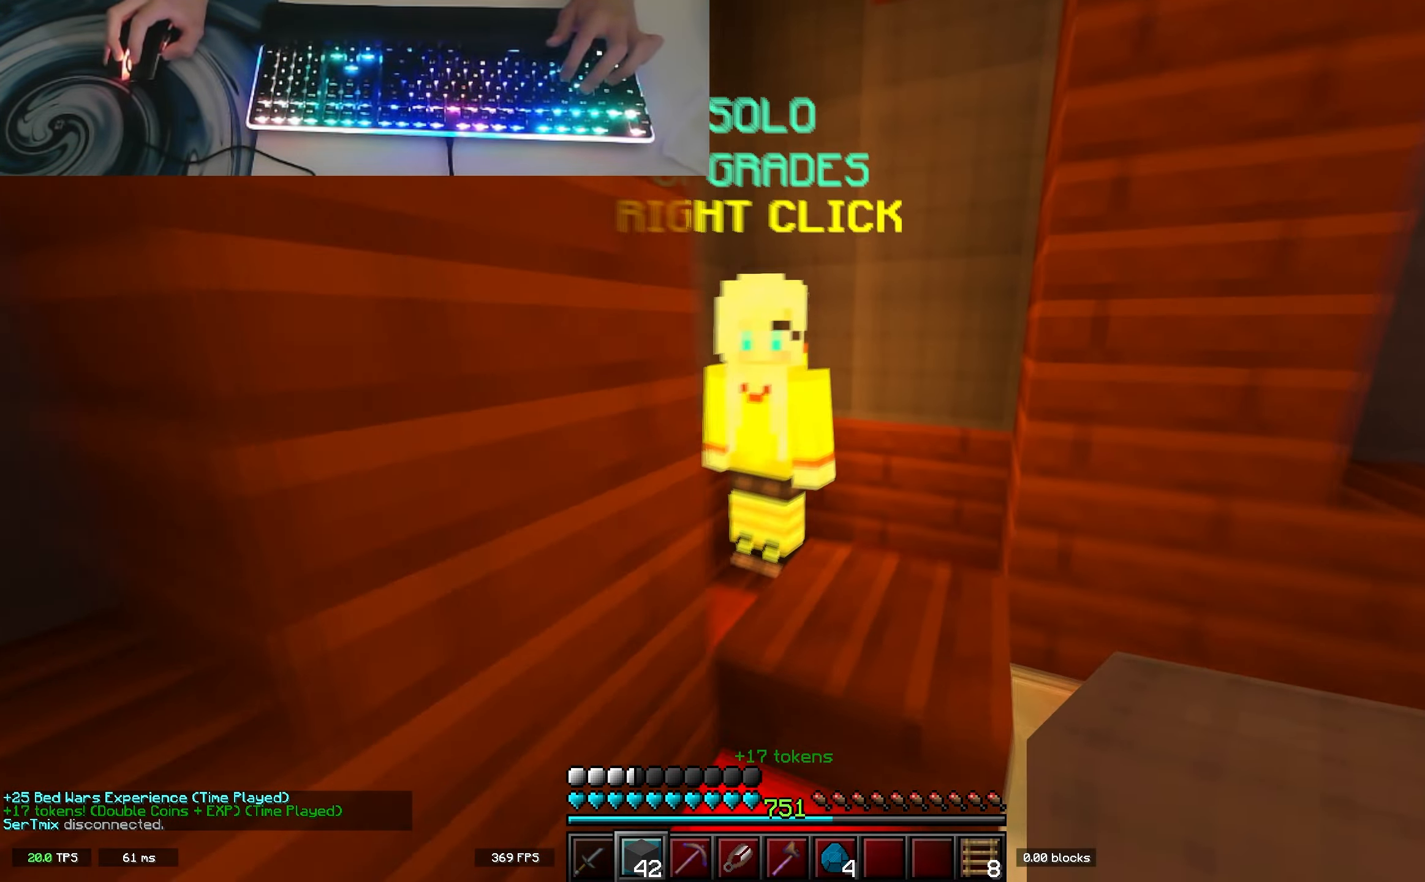
{"keys": [], "events": [[33, "space", "down"], [100, "d", "up"], [100, "space", "up"], [100, "w", "up"]]}
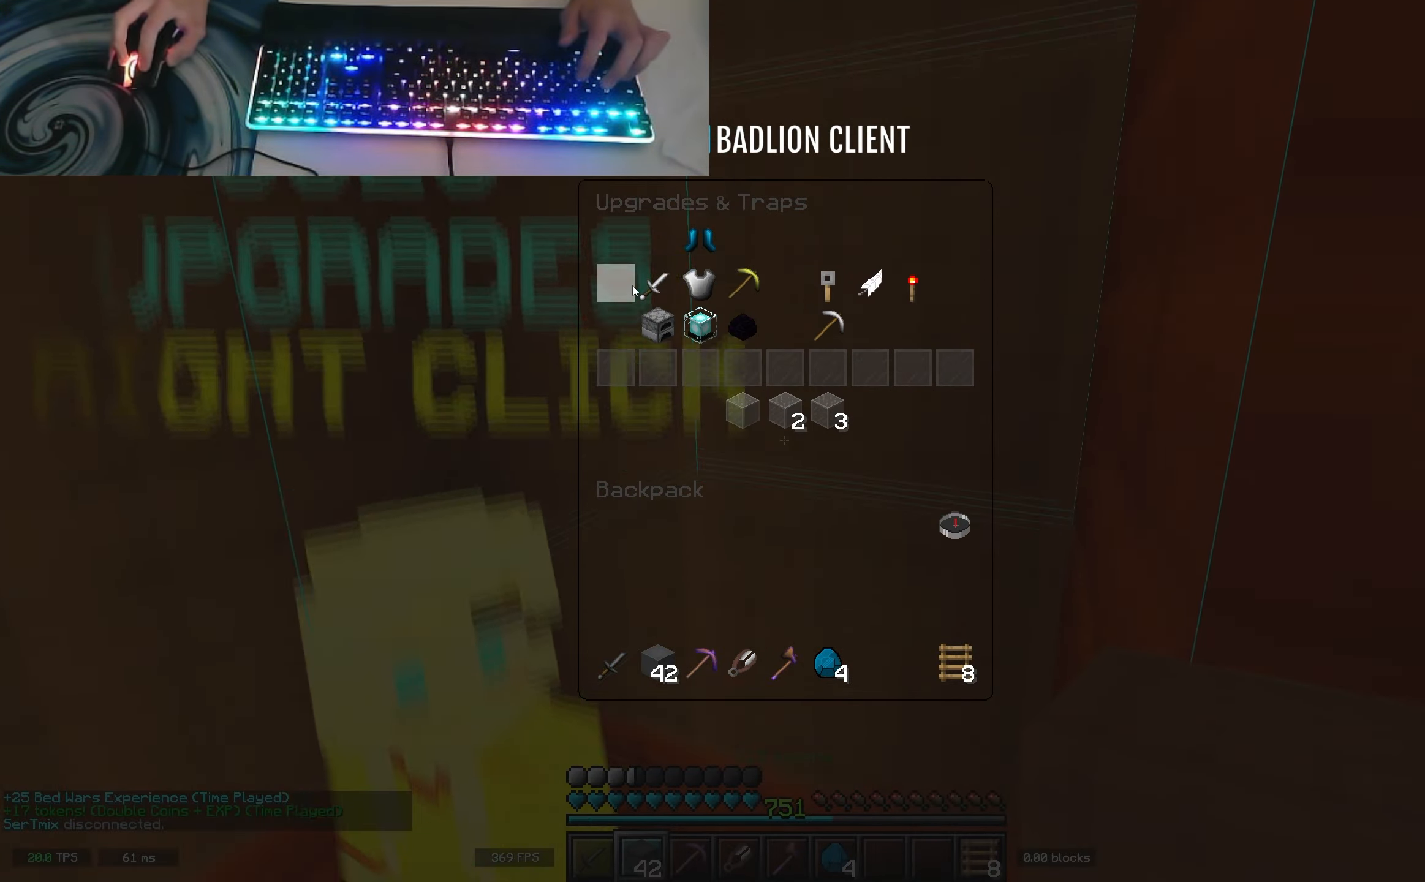
{"keys": [], "events": []}
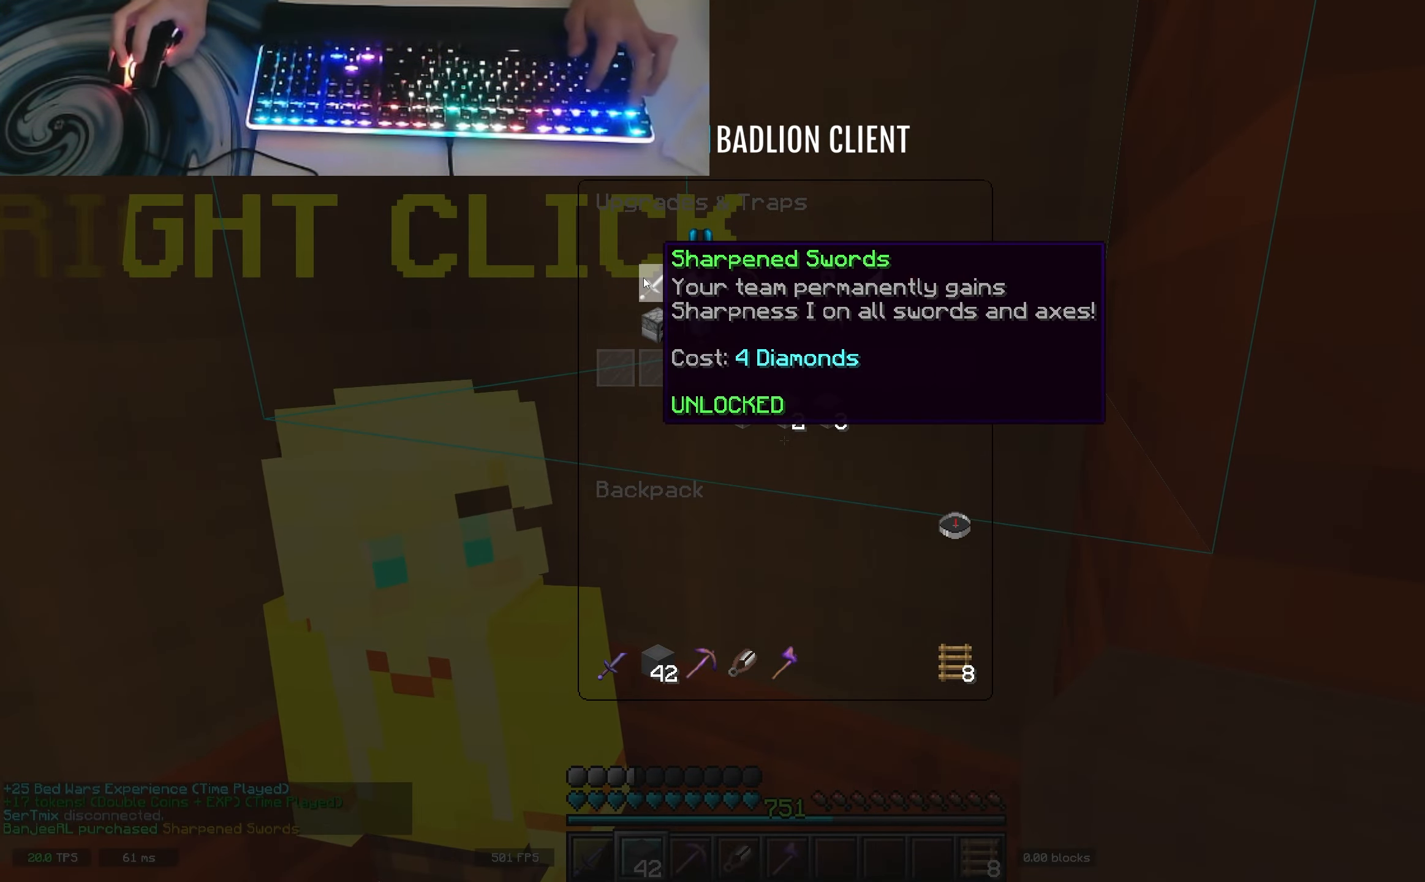
{"keys": ["w"], "events": [[233, "w", "down"]]}
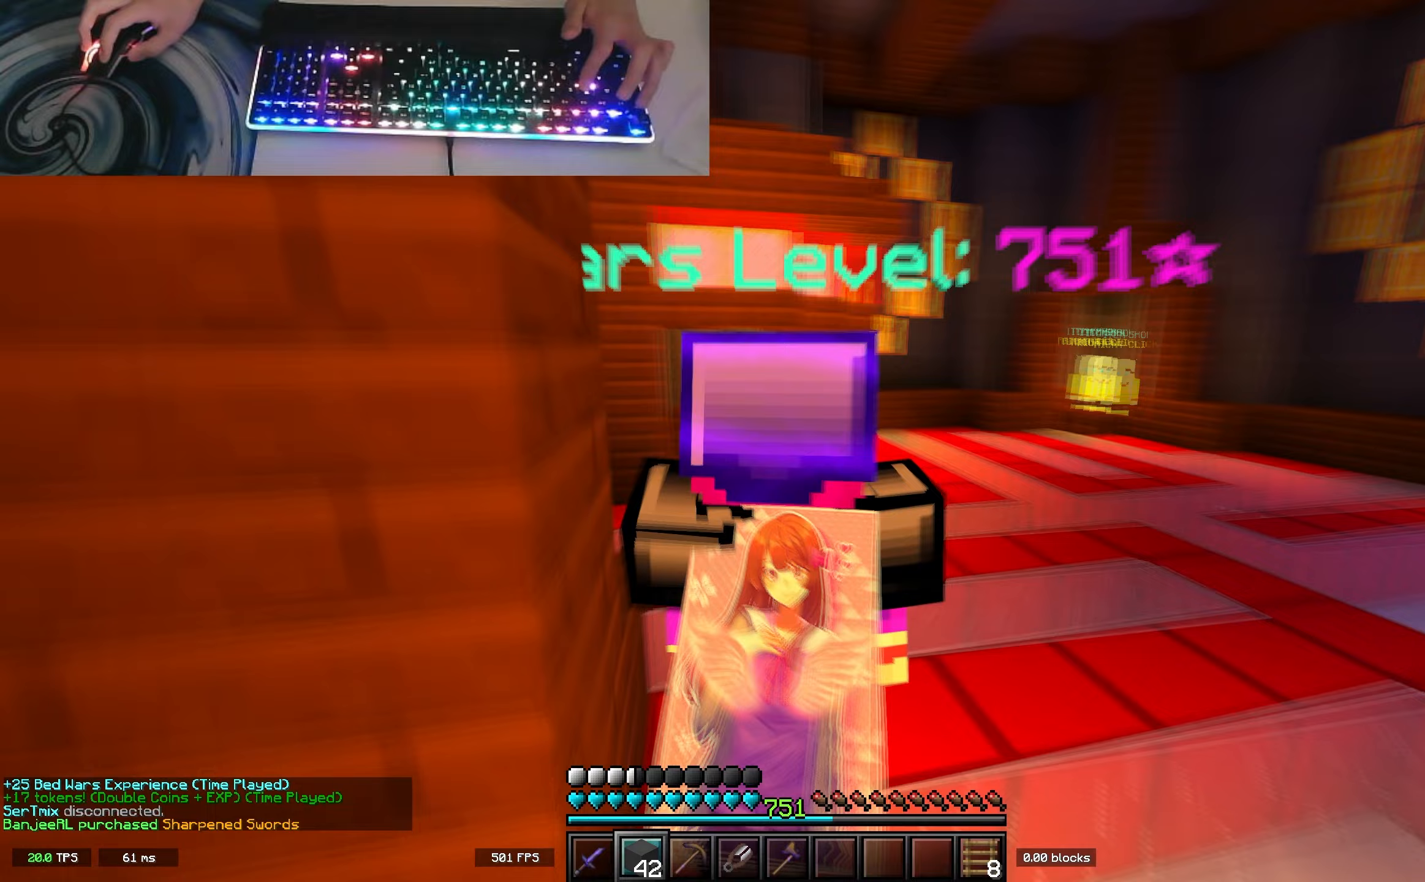
{"keys": ["d", "space", "w"], "events": [[333, "space", "down"], [483, "d", "down"]]}
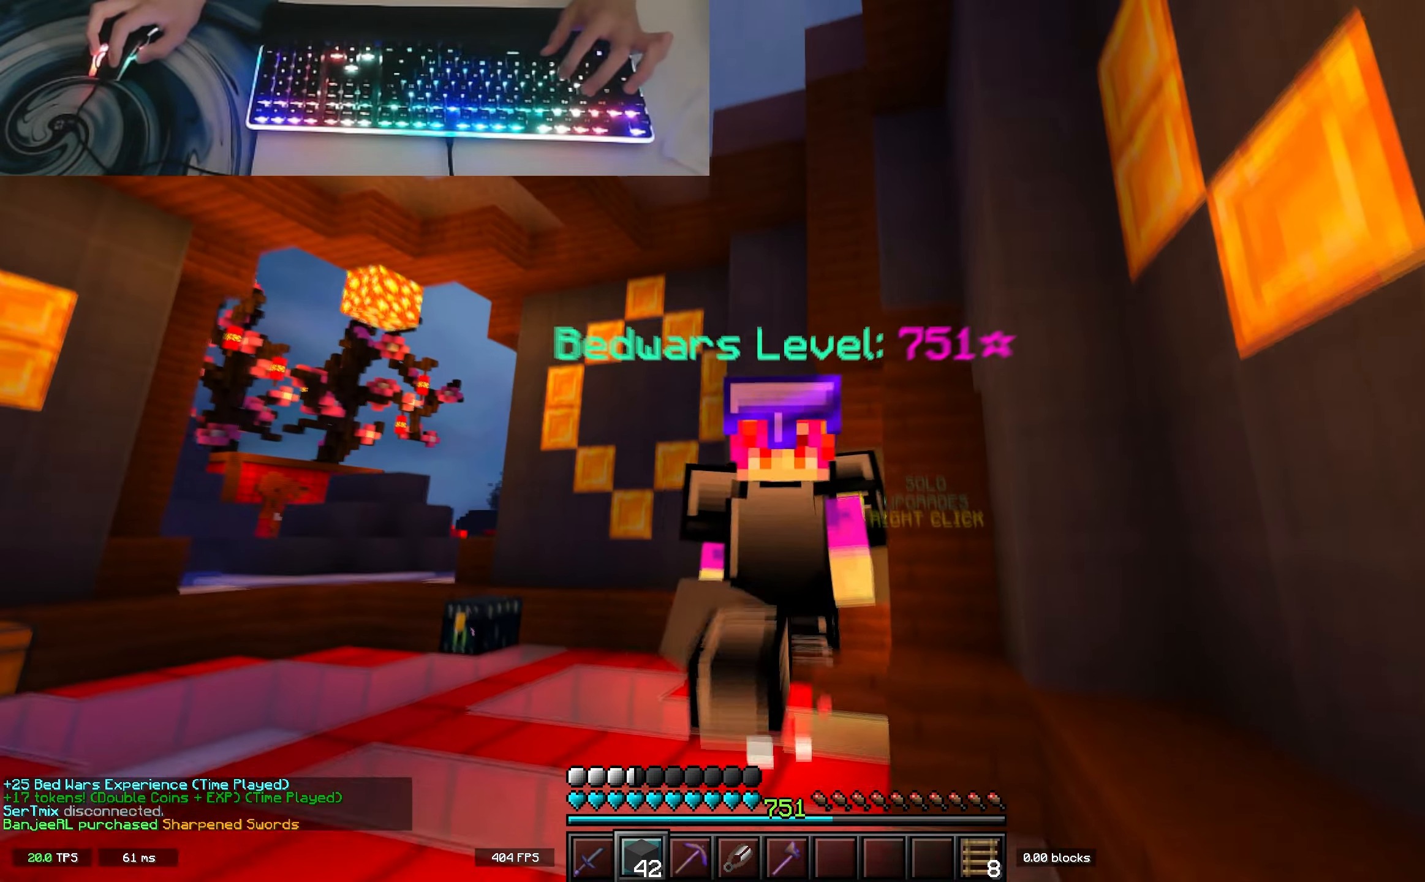
{"keys": ["w"], "events": [[50, "space", "up"], [433, "d", "up"]]}
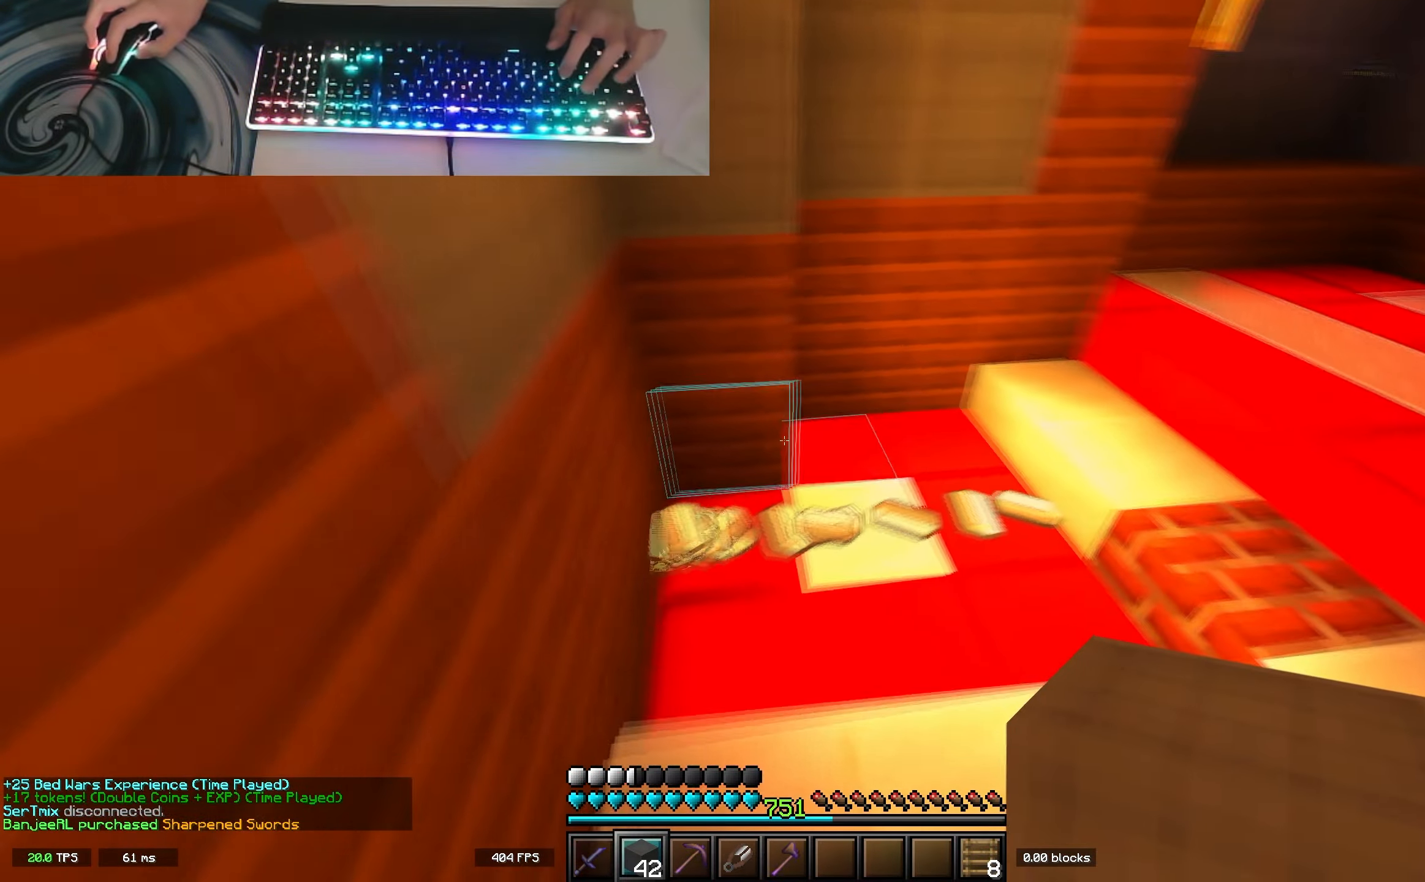
{"keys": ["d", "w"], "events": [[67, "d", "down"]]}
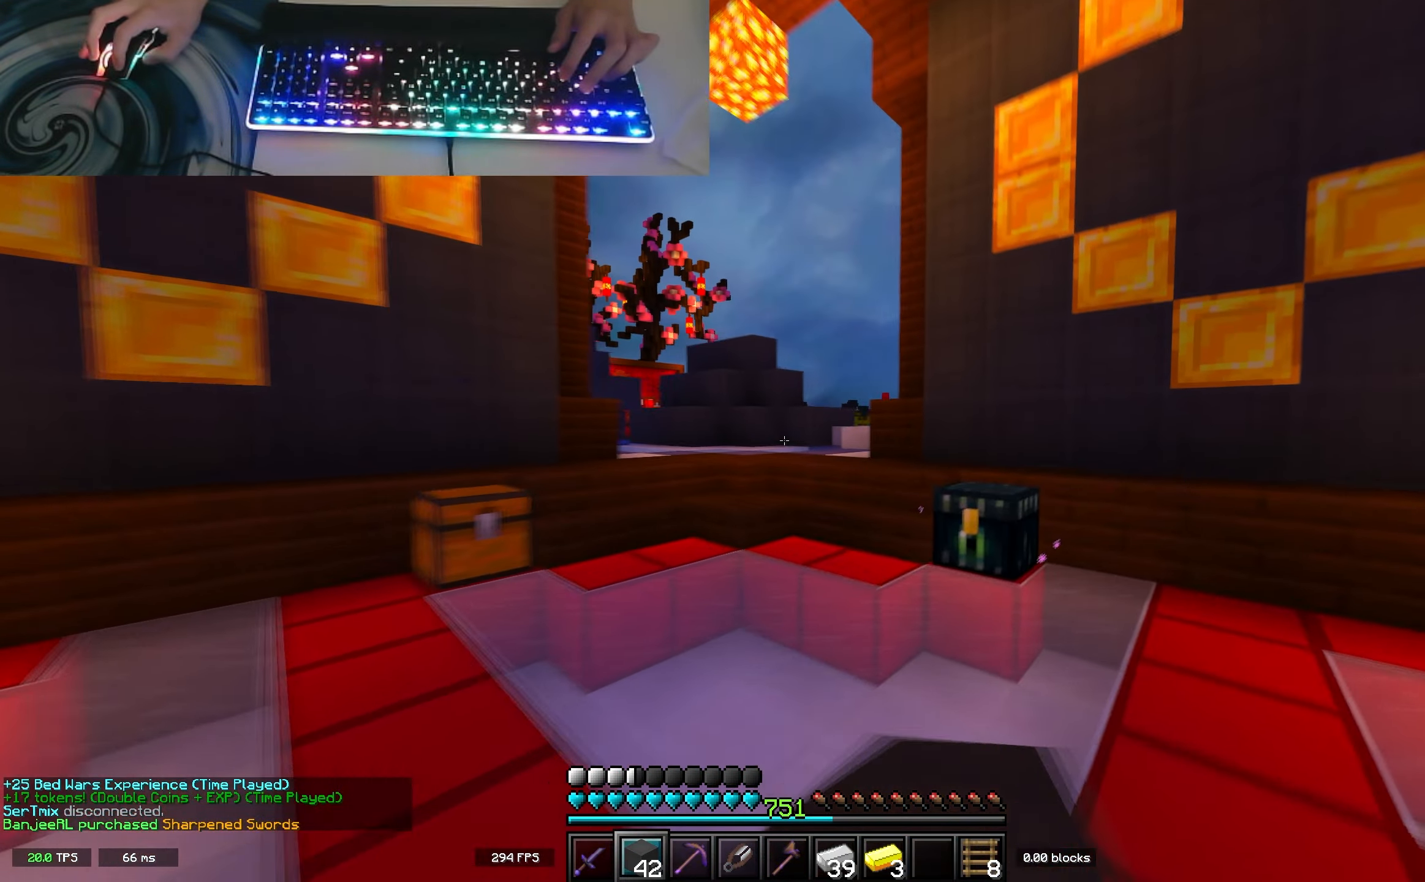
{"keys": [], "events": [[267, "w", "up"], [350, "d", "up"]]}
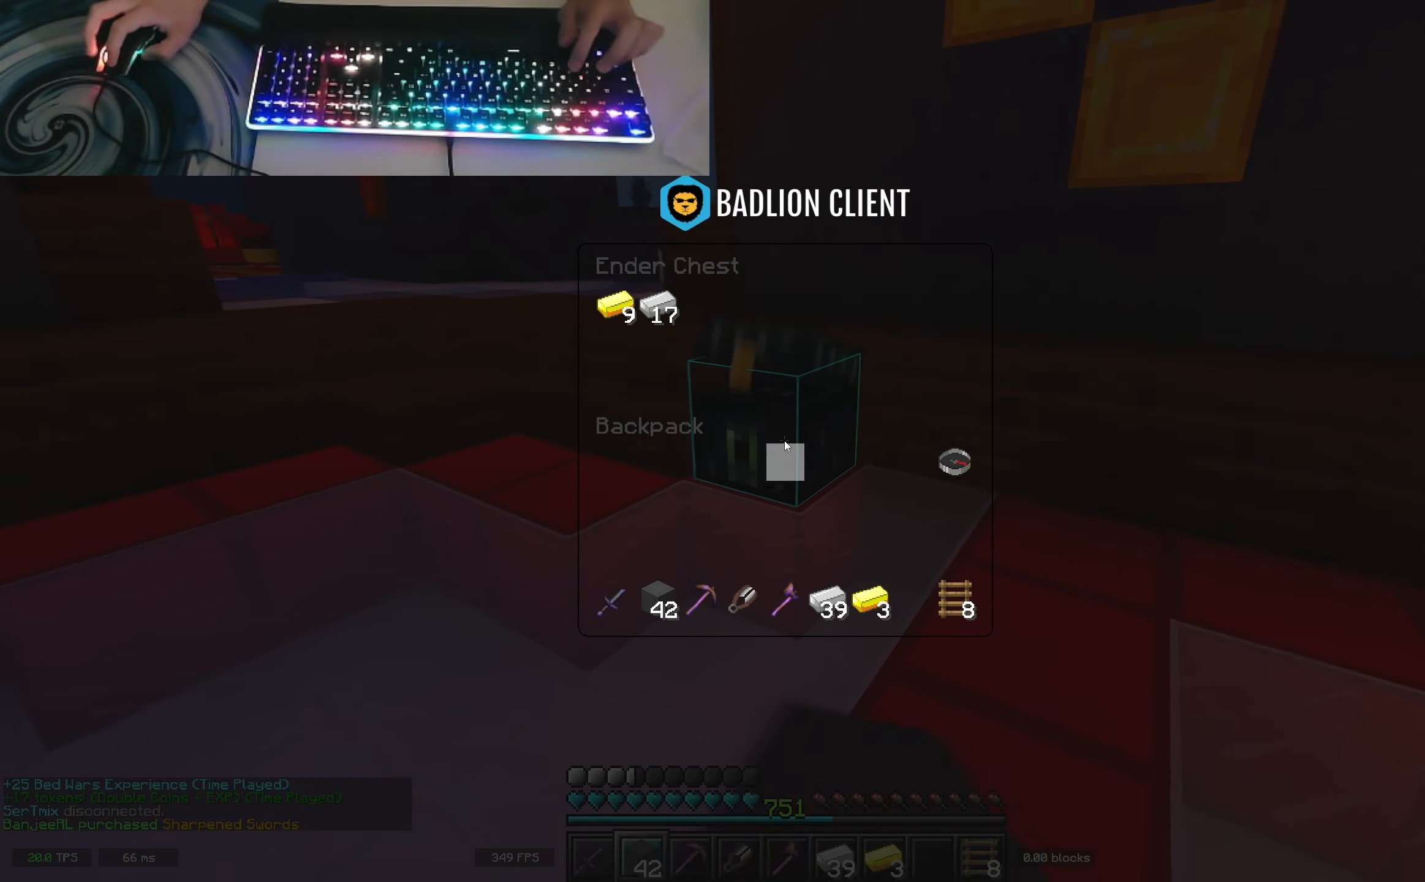
{"keys": [], "events": []}
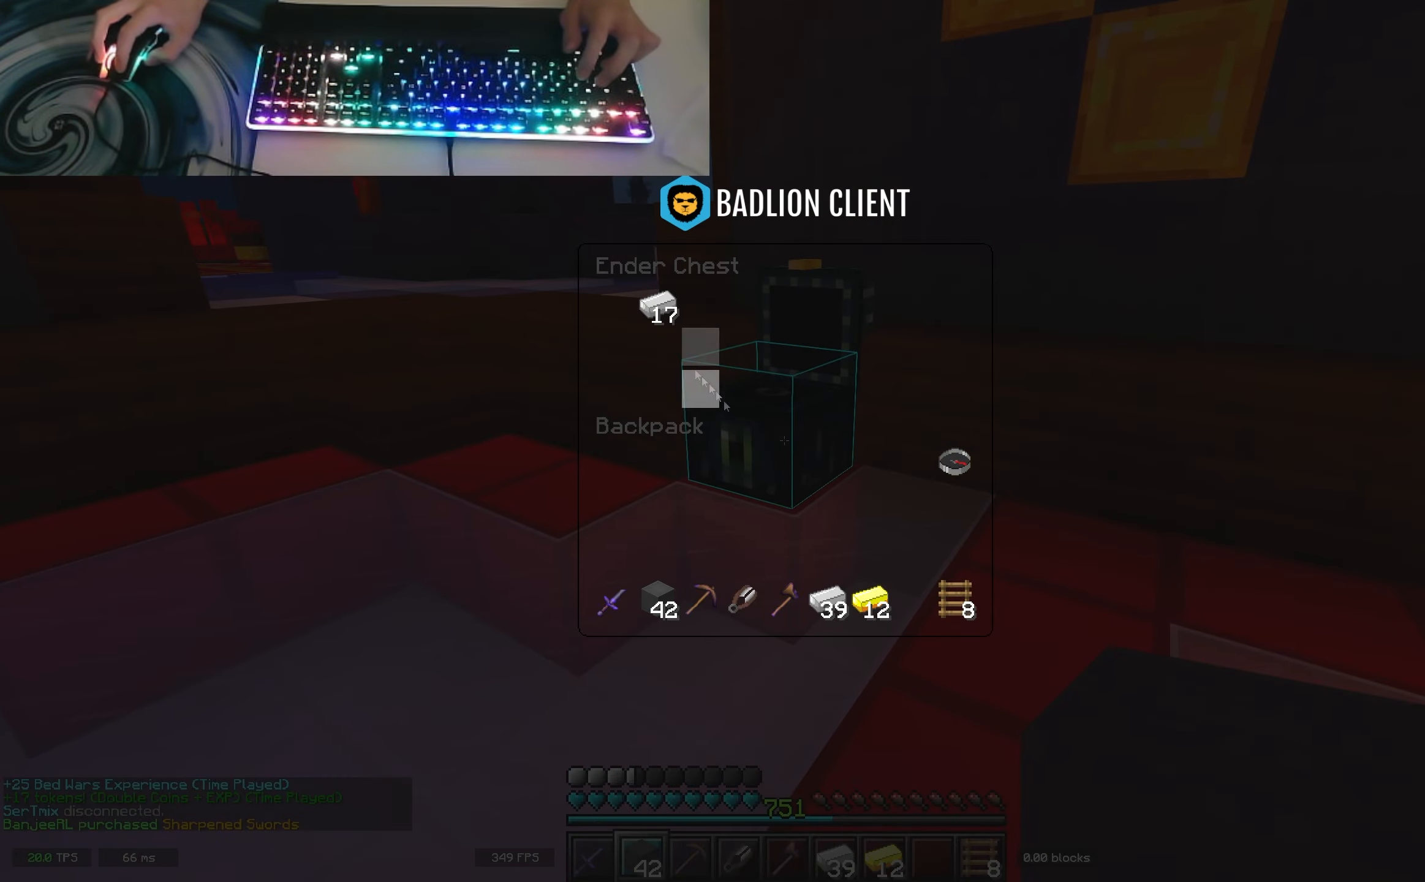
{"keys": ["space", "w"], "events": [[67, "w", "down"], [317, "space", "down"]]}
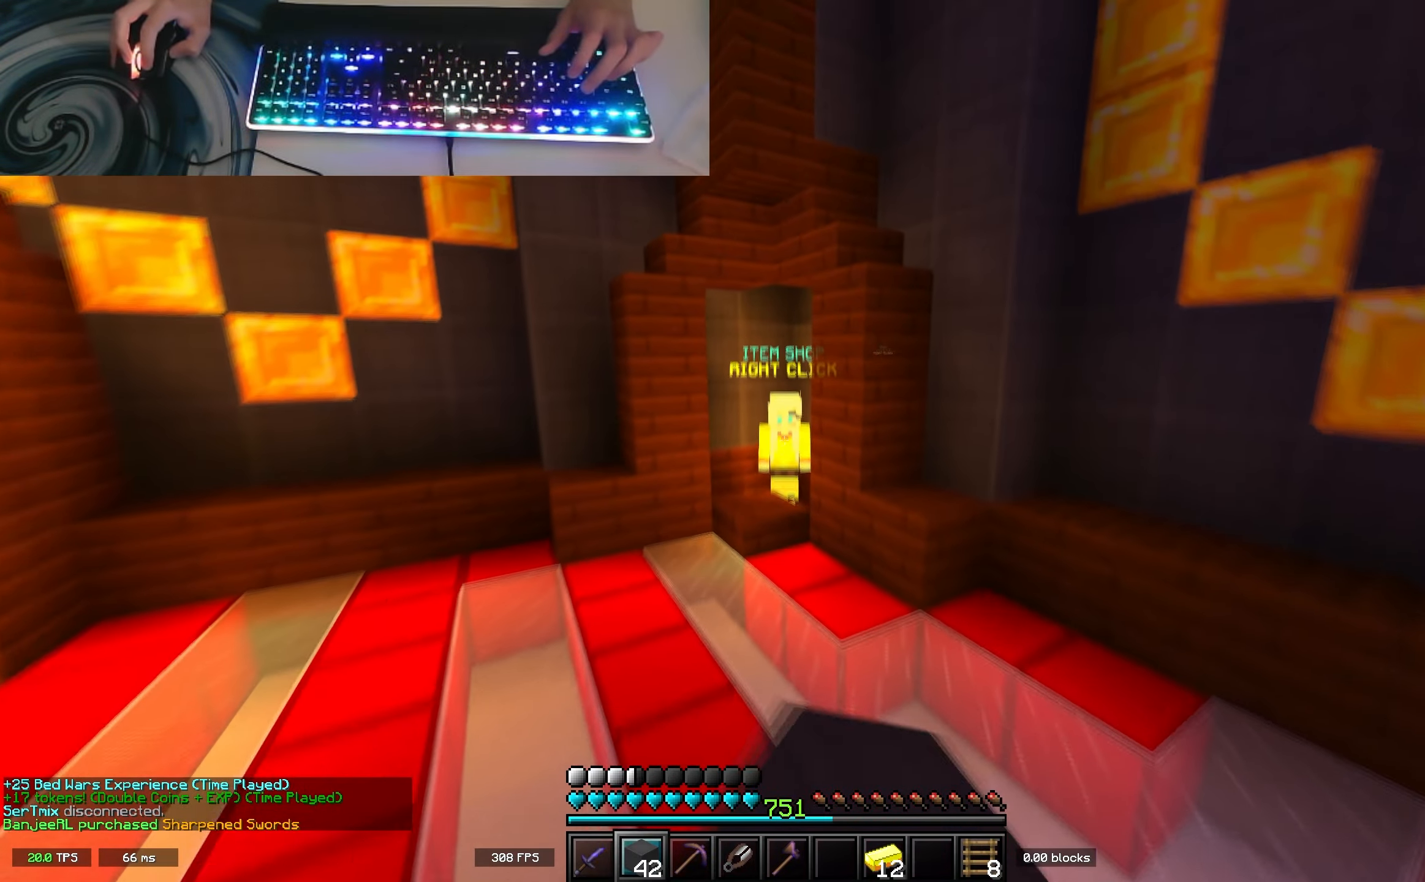
{"keys": ["w"], "events": [[67, "space", "up"]]}
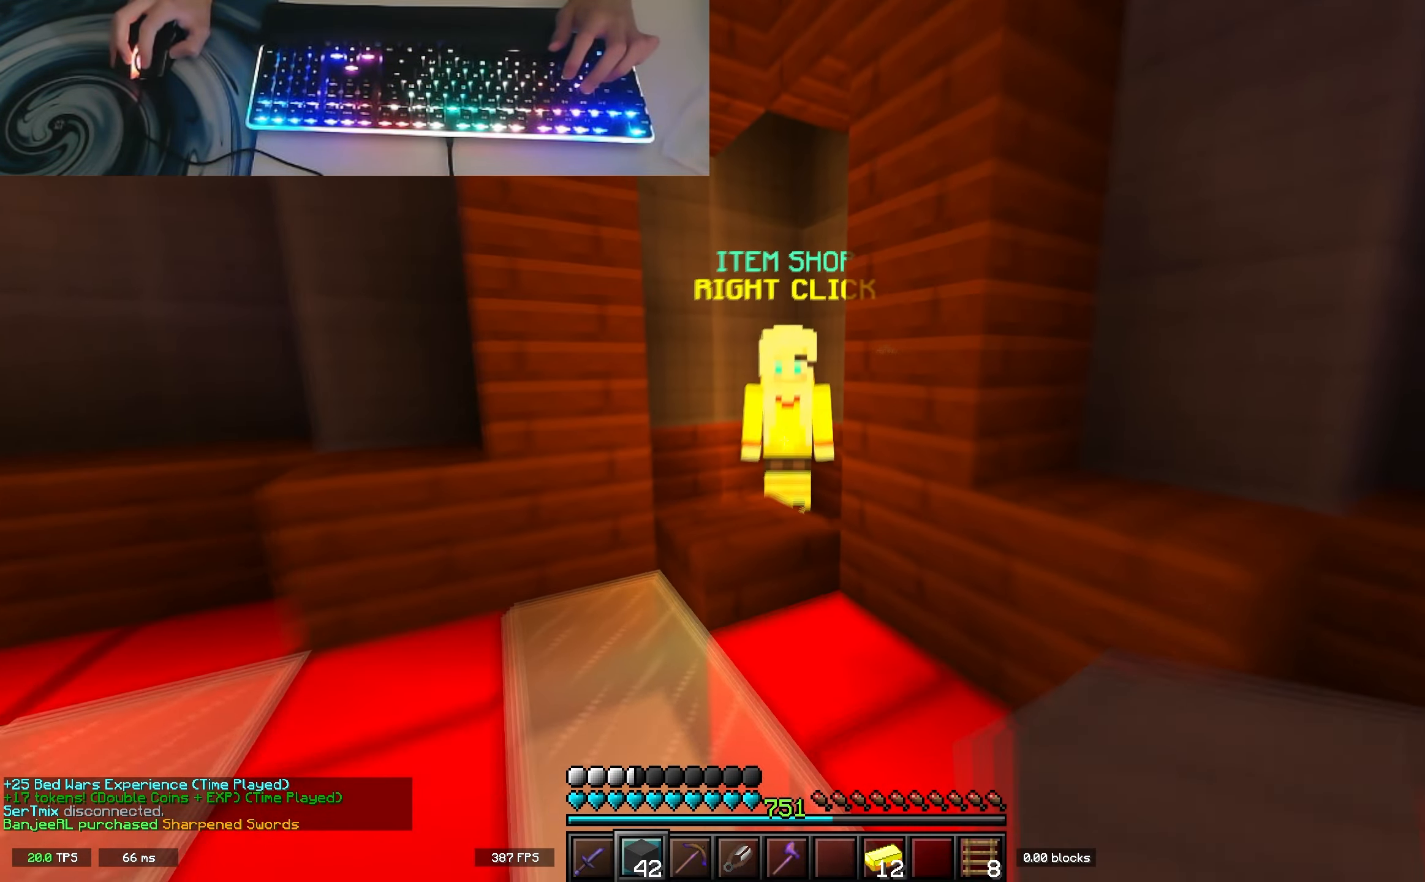
{"keys": [], "events": [[233, "w", "up"]]}
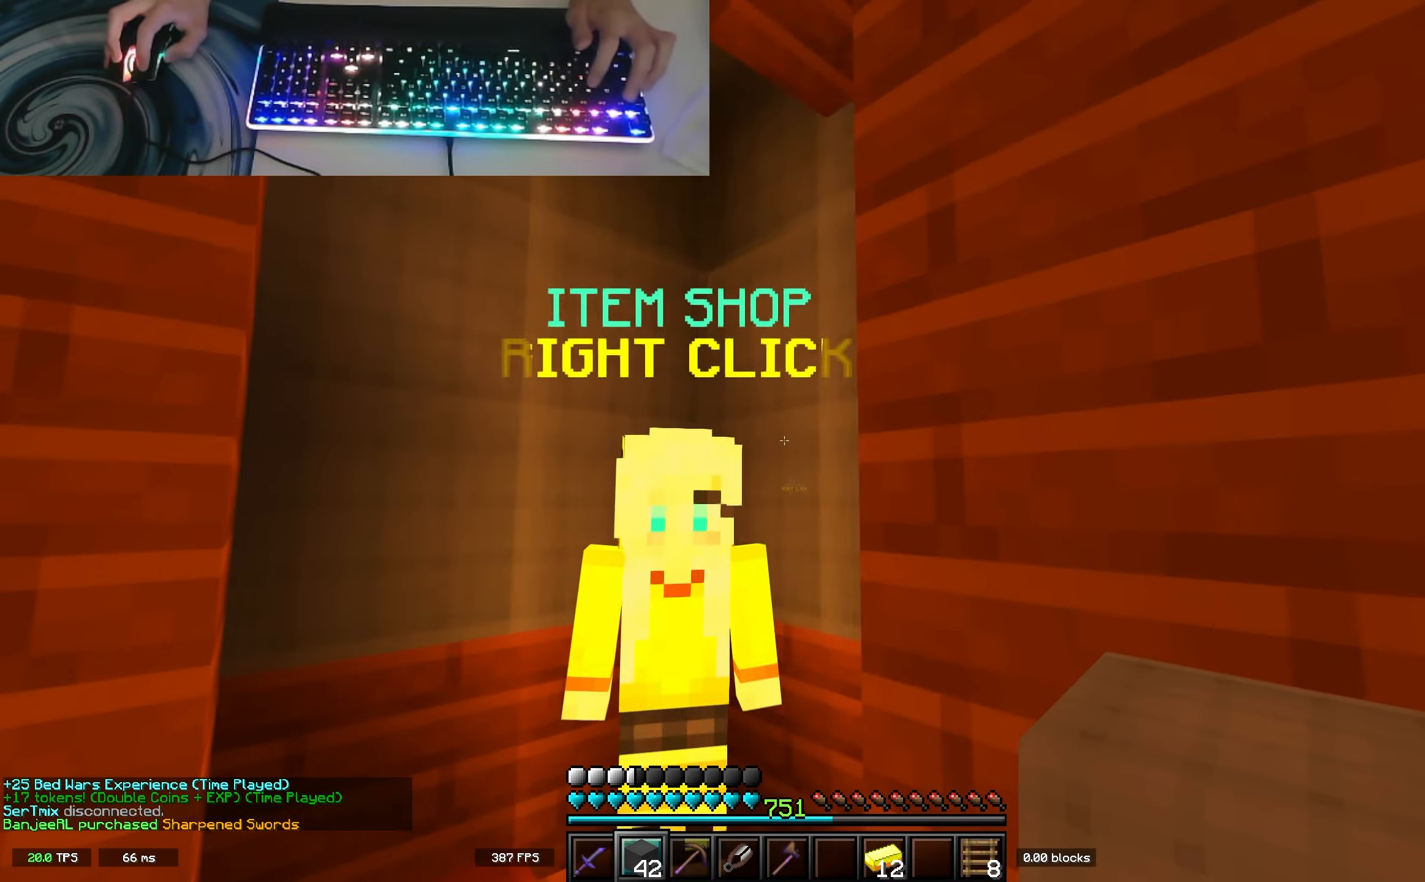
{"keys": [], "events": []}
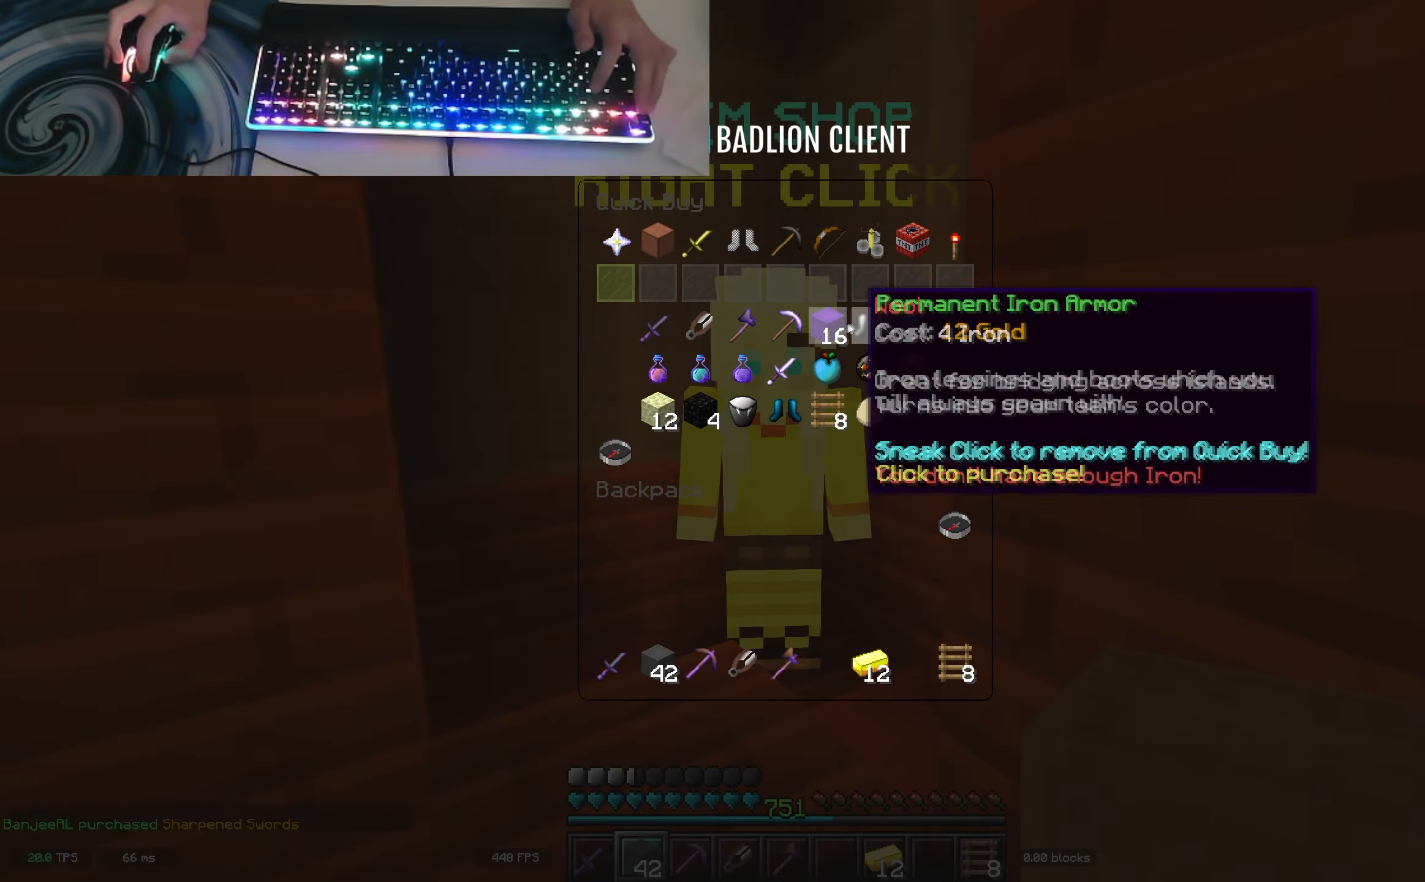
{"keys": [], "events": []}
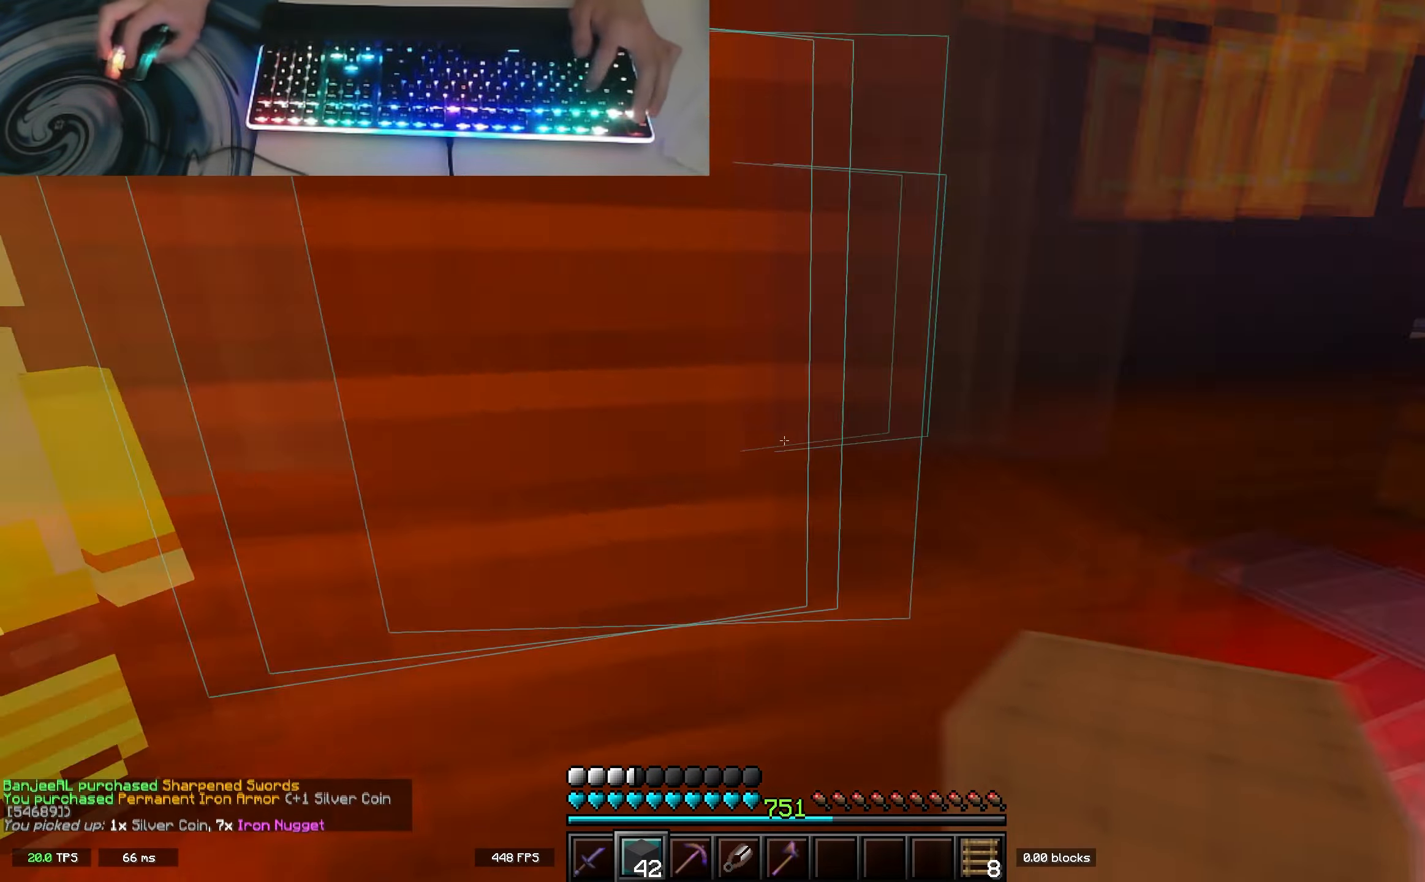
{"keys": [], "events": [[17, "w", "down"], [183, "space", "down"], [267, "space", "up"], [267, "w", "up"]]}
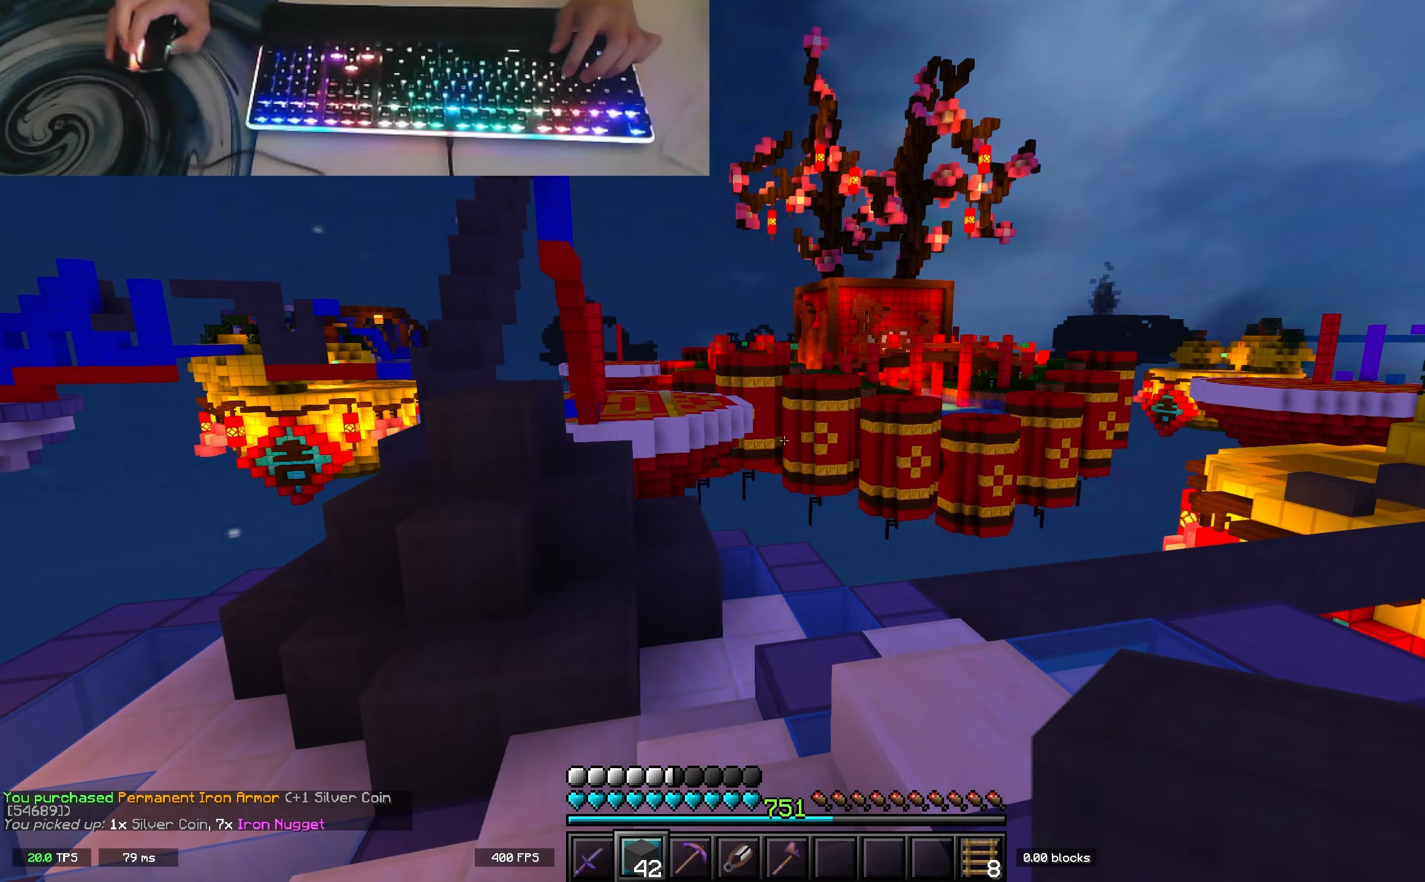
{"keys": [], "events": []}
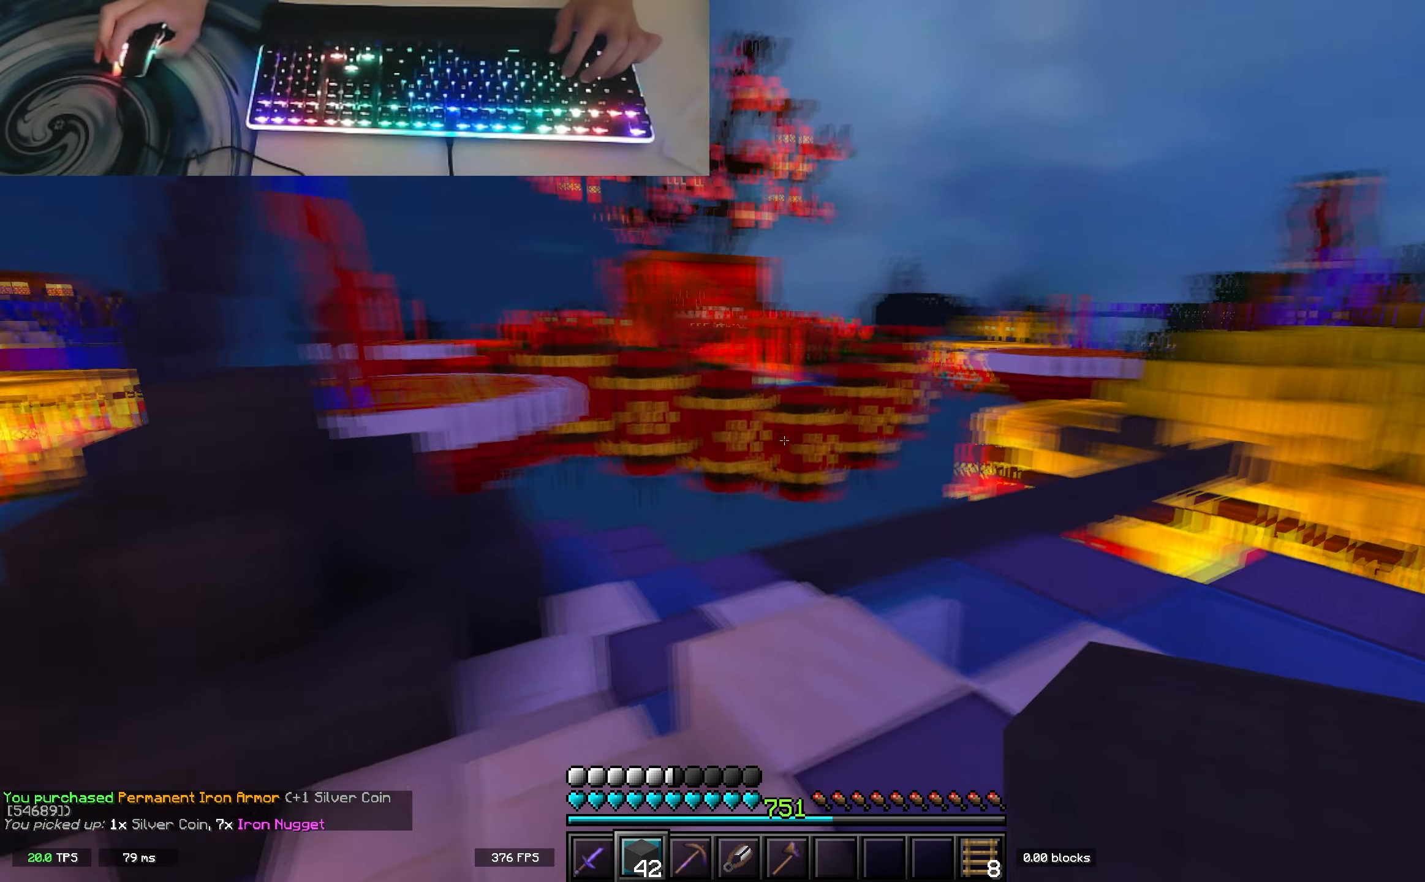
{"keys": [], "events": []}
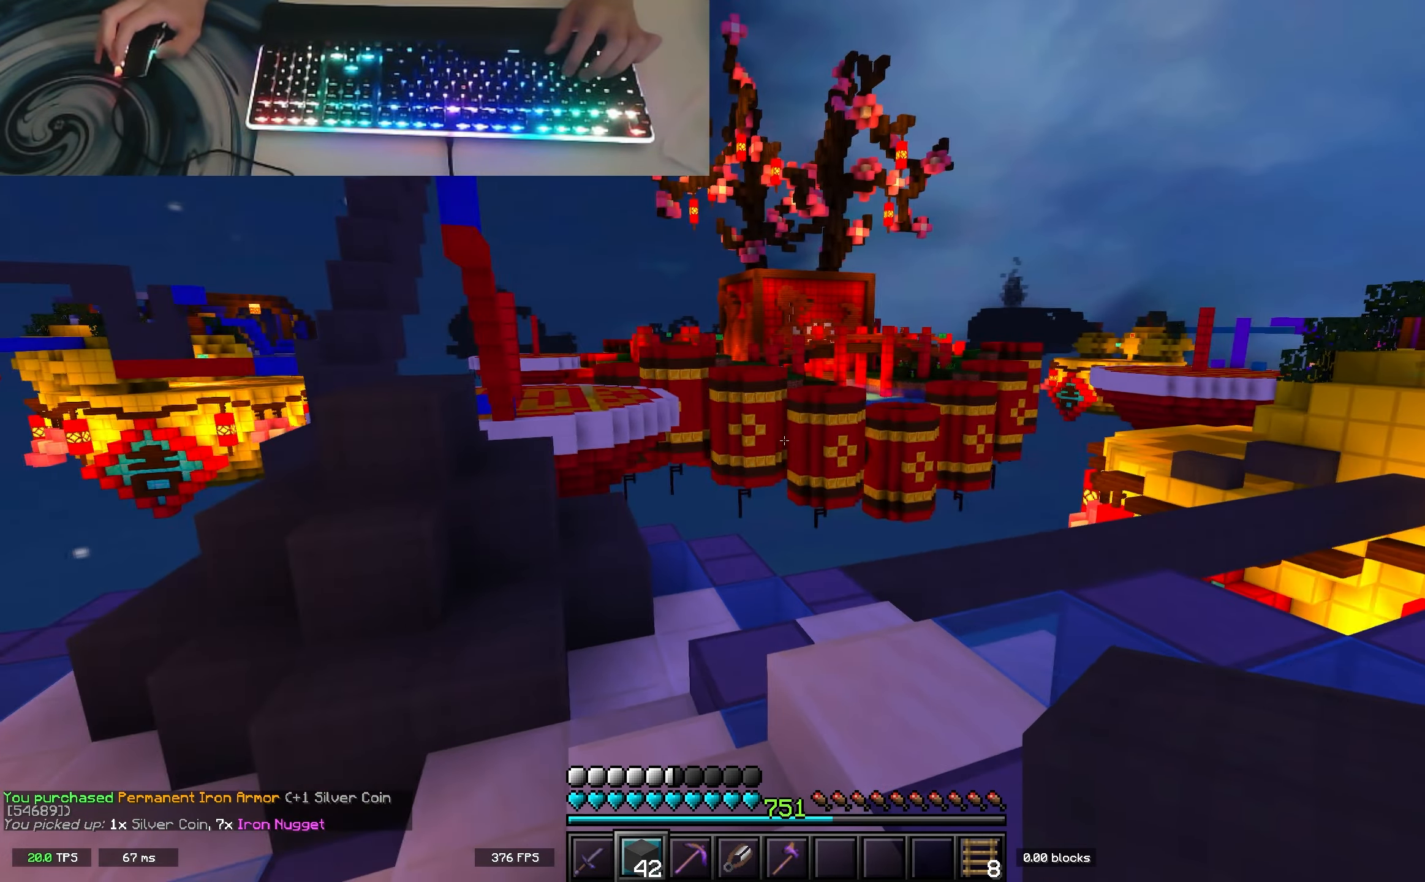
{"keys": ["a"], "events": [[350, "a", "down"]]}
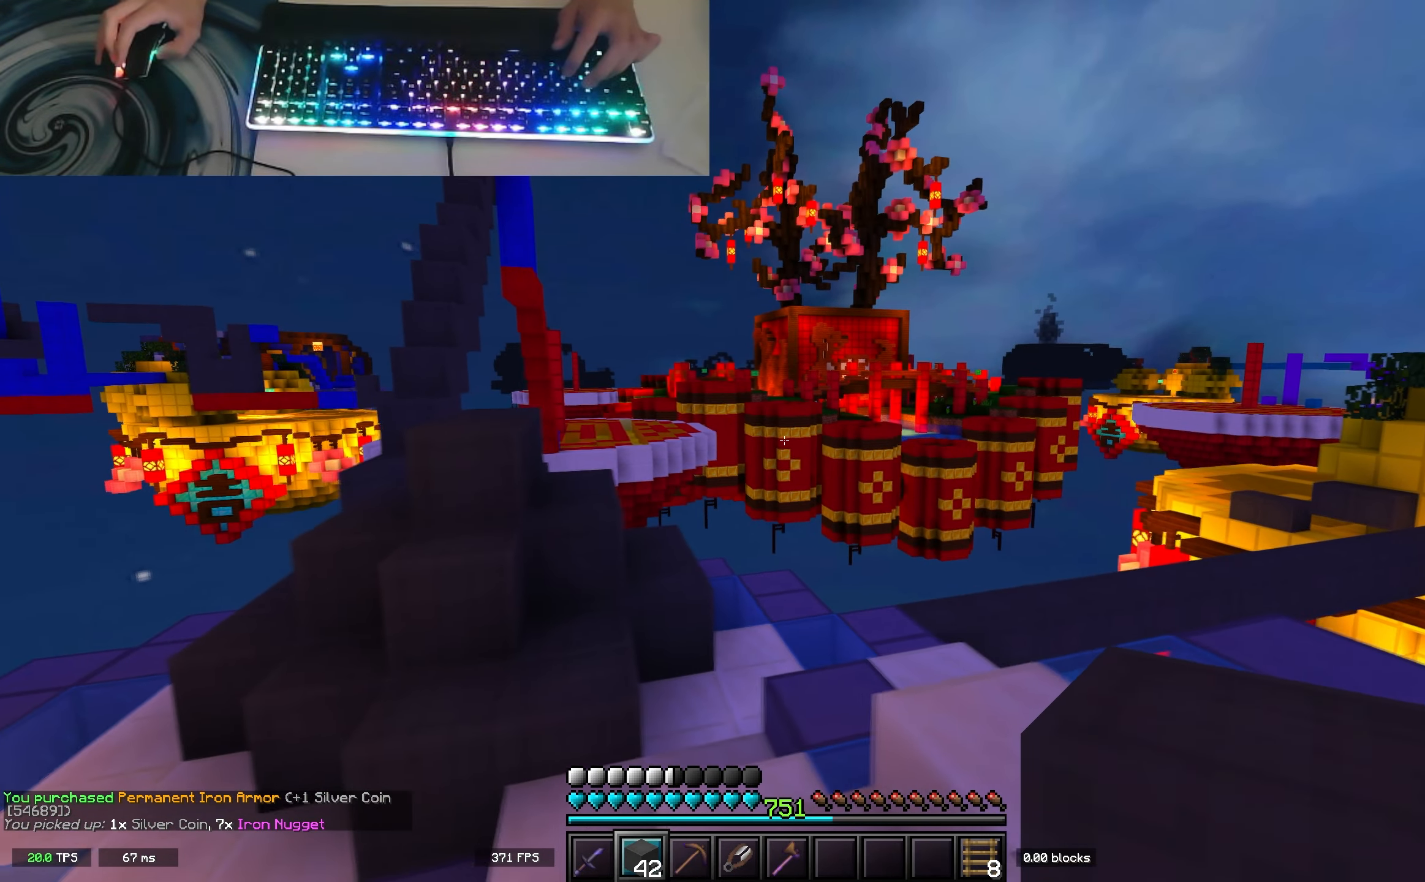
{"keys": [], "events": [[83, "a", "up"]]}
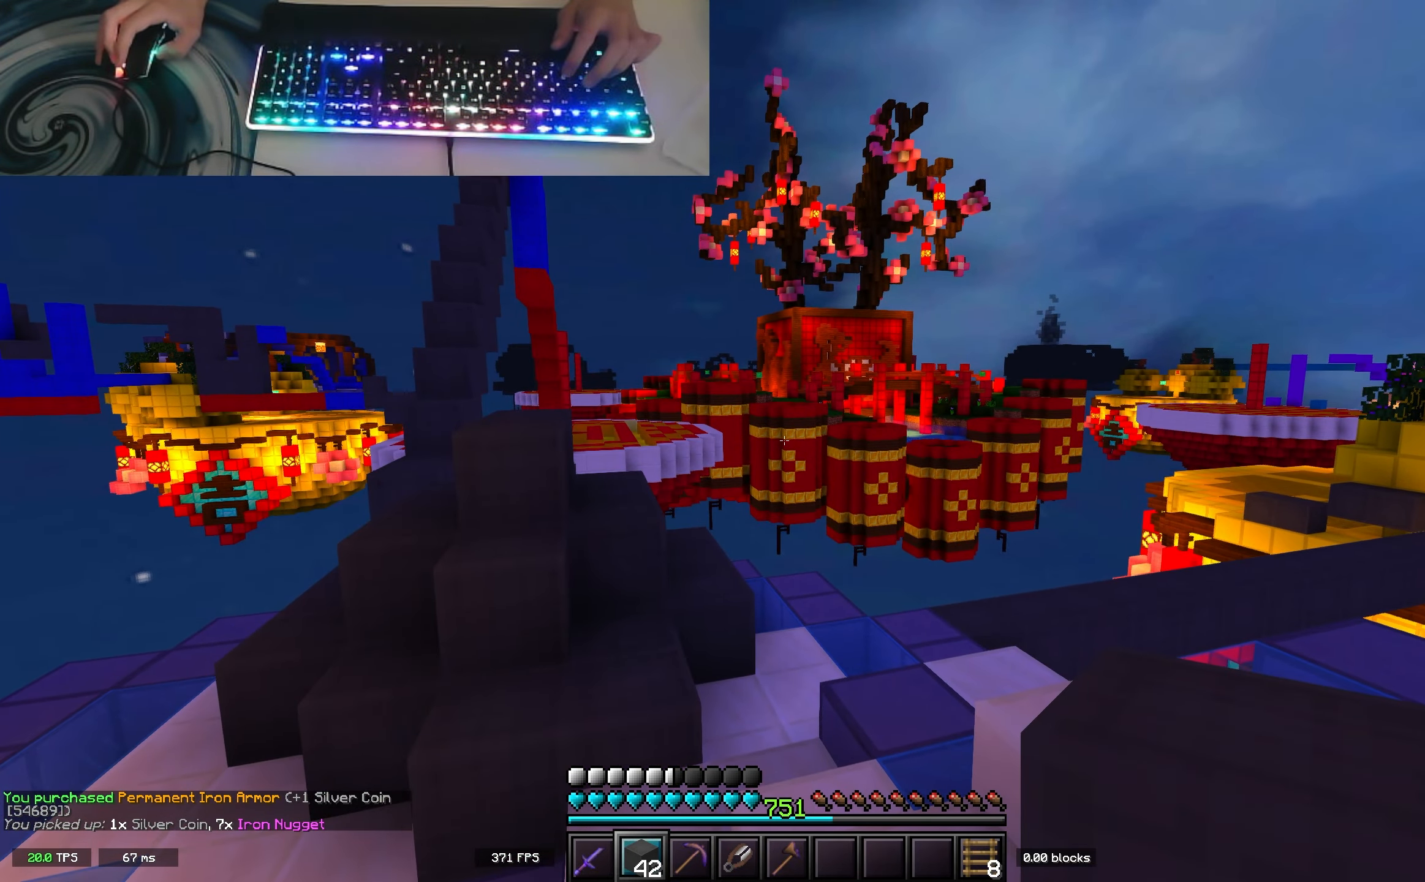
{"keys": [], "events": []}
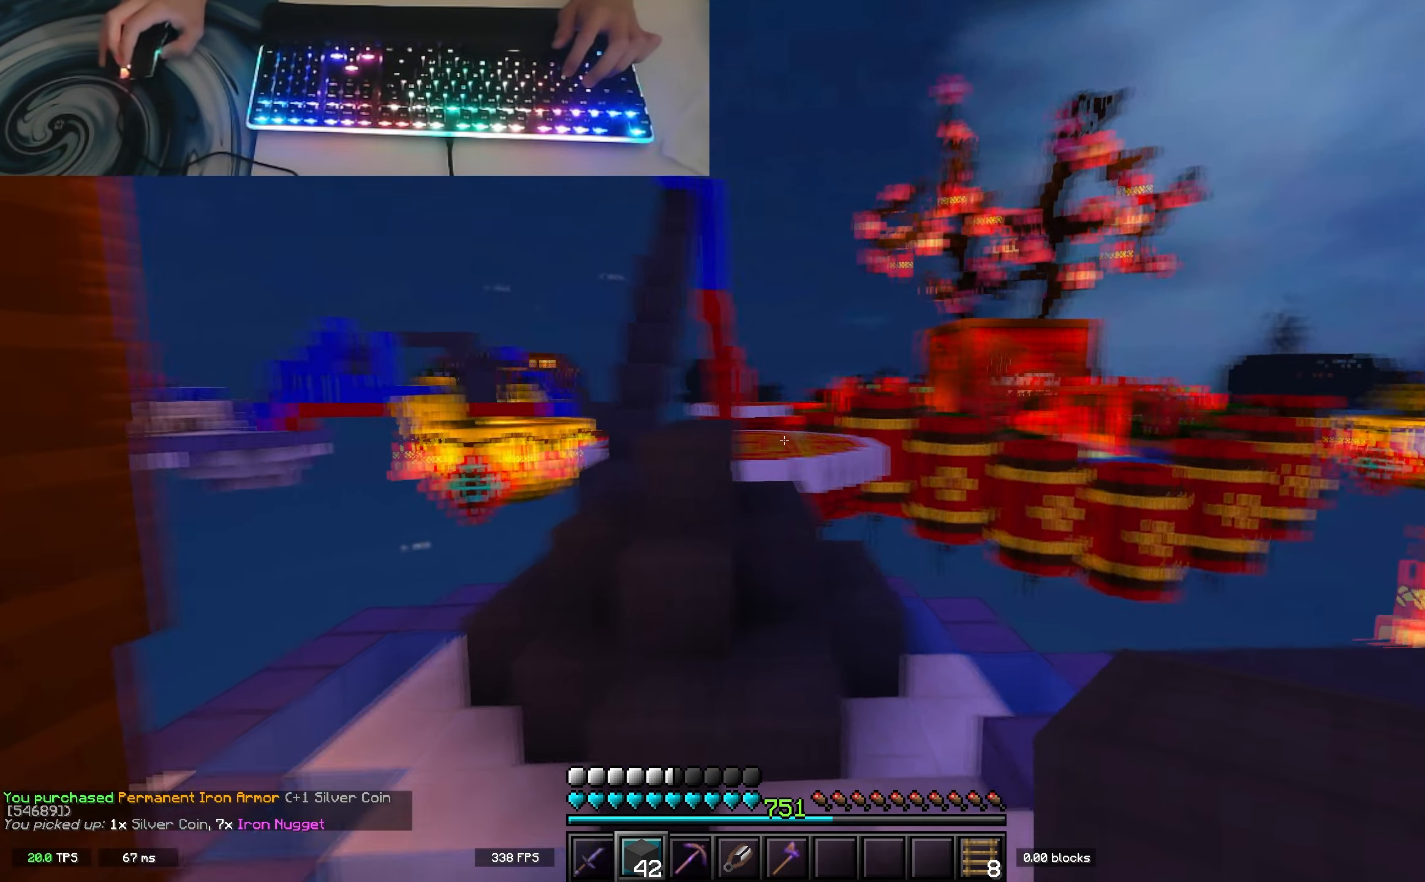
{"keys": [], "events": []}
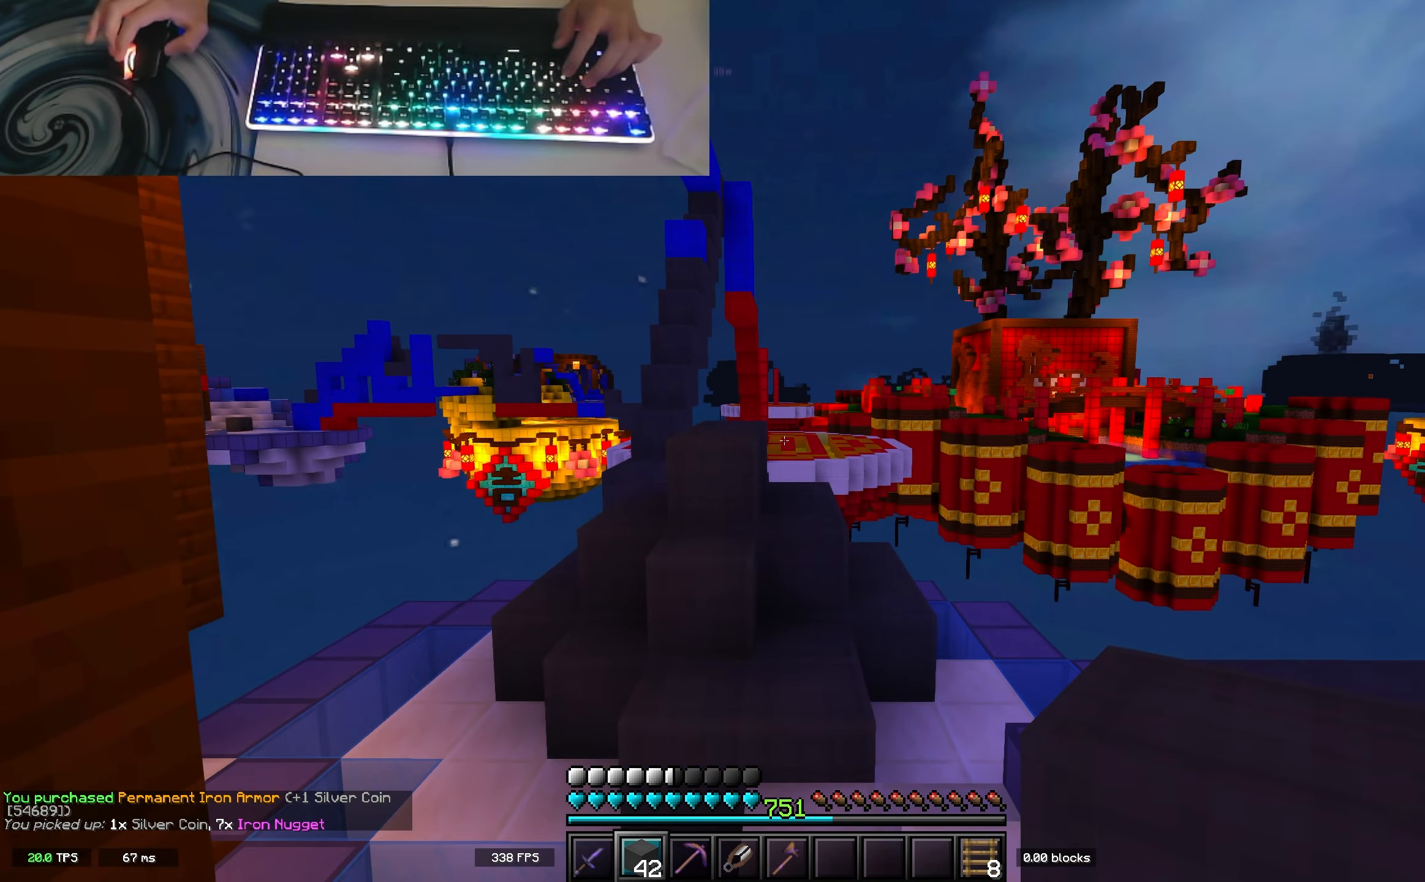
{"keys": ["w"], "events": [[250, "w", "down"]]}
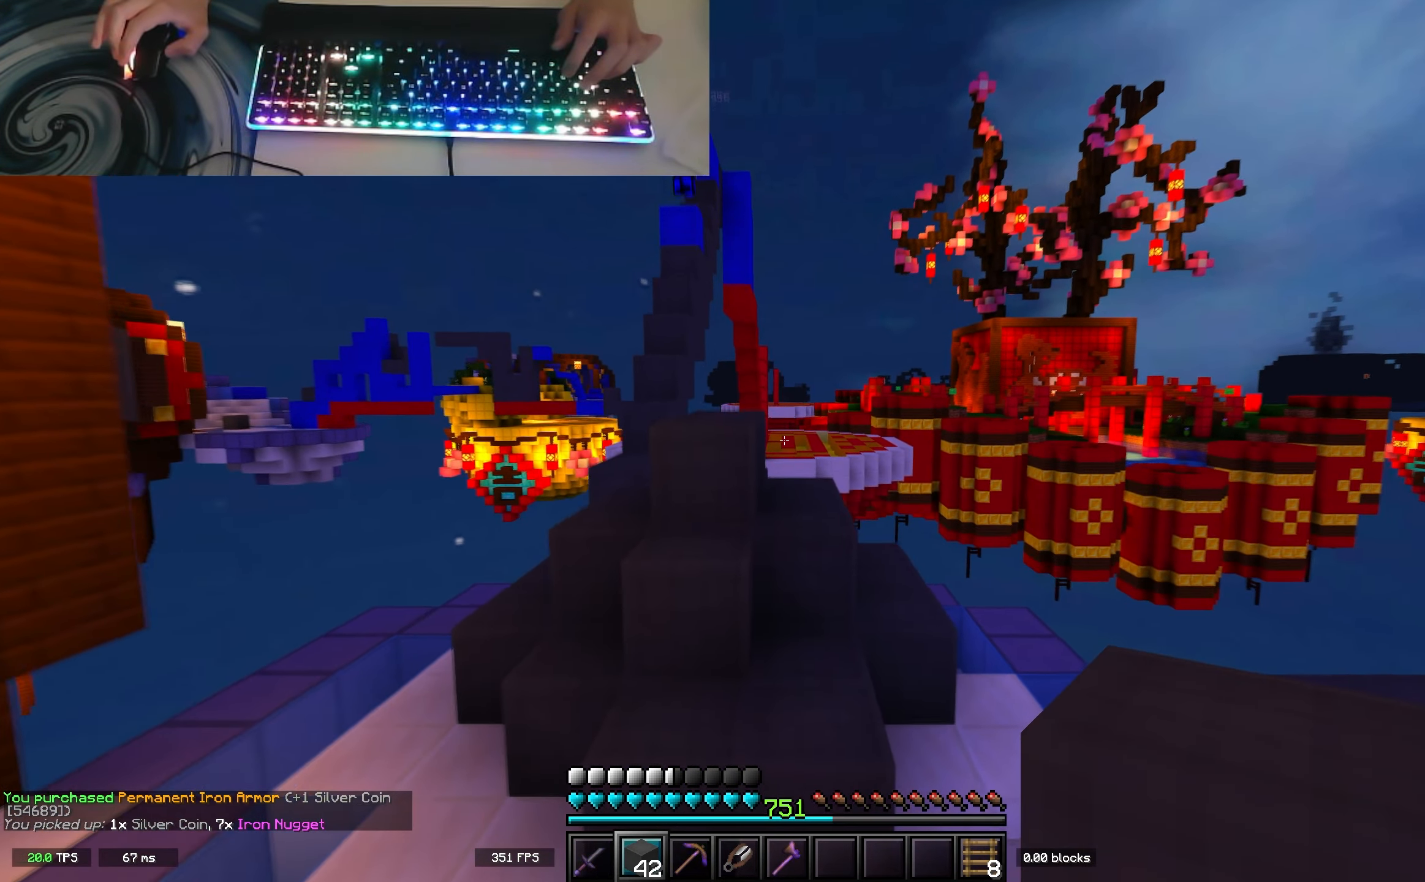
{"keys": ["a"], "events": [[117, "a", "down"], [450, "w", "up"]]}